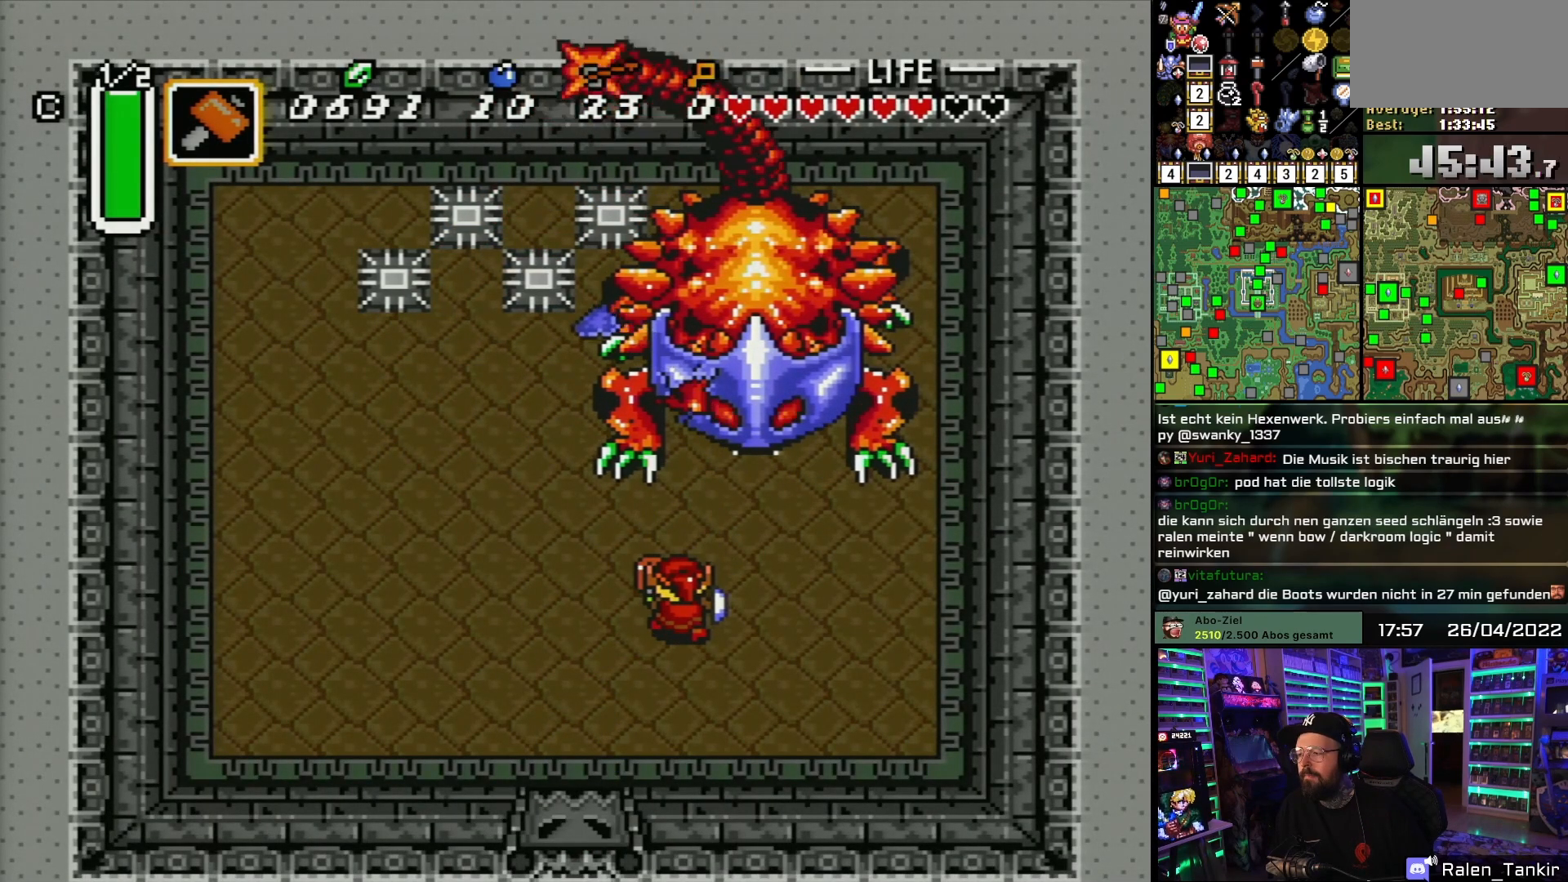
Gameplay with a controller (Nintendo layout); each line is a JSON object with the inputs held at the frame after it. "events" lists button and stick changes between this image and that frame as [ms after this image, input, new state], when the widget could be followed in between. Not read: L1 L3 R1 R3.
{"buttons": ["B"], "events": [[150, "DPAD_RIGHT", "up"], [183, "DPAD_RIGHT", "down"], [267, "DPAD_RIGHT", "up"], [400, "Y", "down"], [500, "DPAD_UP", "up"], [500, "Y", "up"]]}
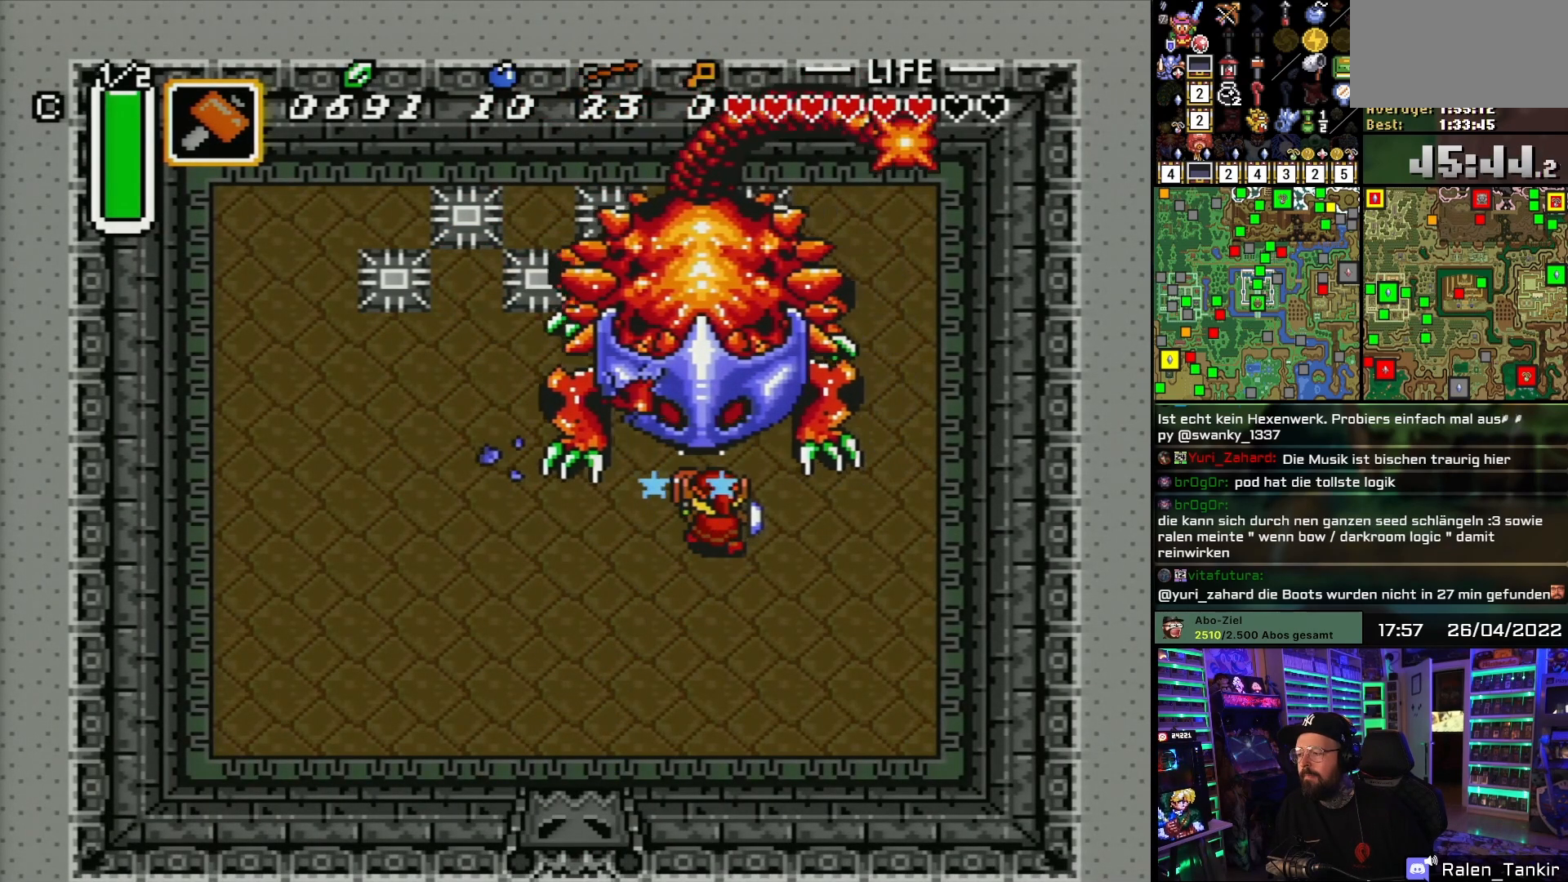
{"buttons": ["B", "DPAD_UP", "DPAD_LEFT"], "events": [[117, "DPAD_UP", "down"], [167, "DPAD_LEFT", "down"], [367, "Y", "down"], [450, "Y", "up"]]}
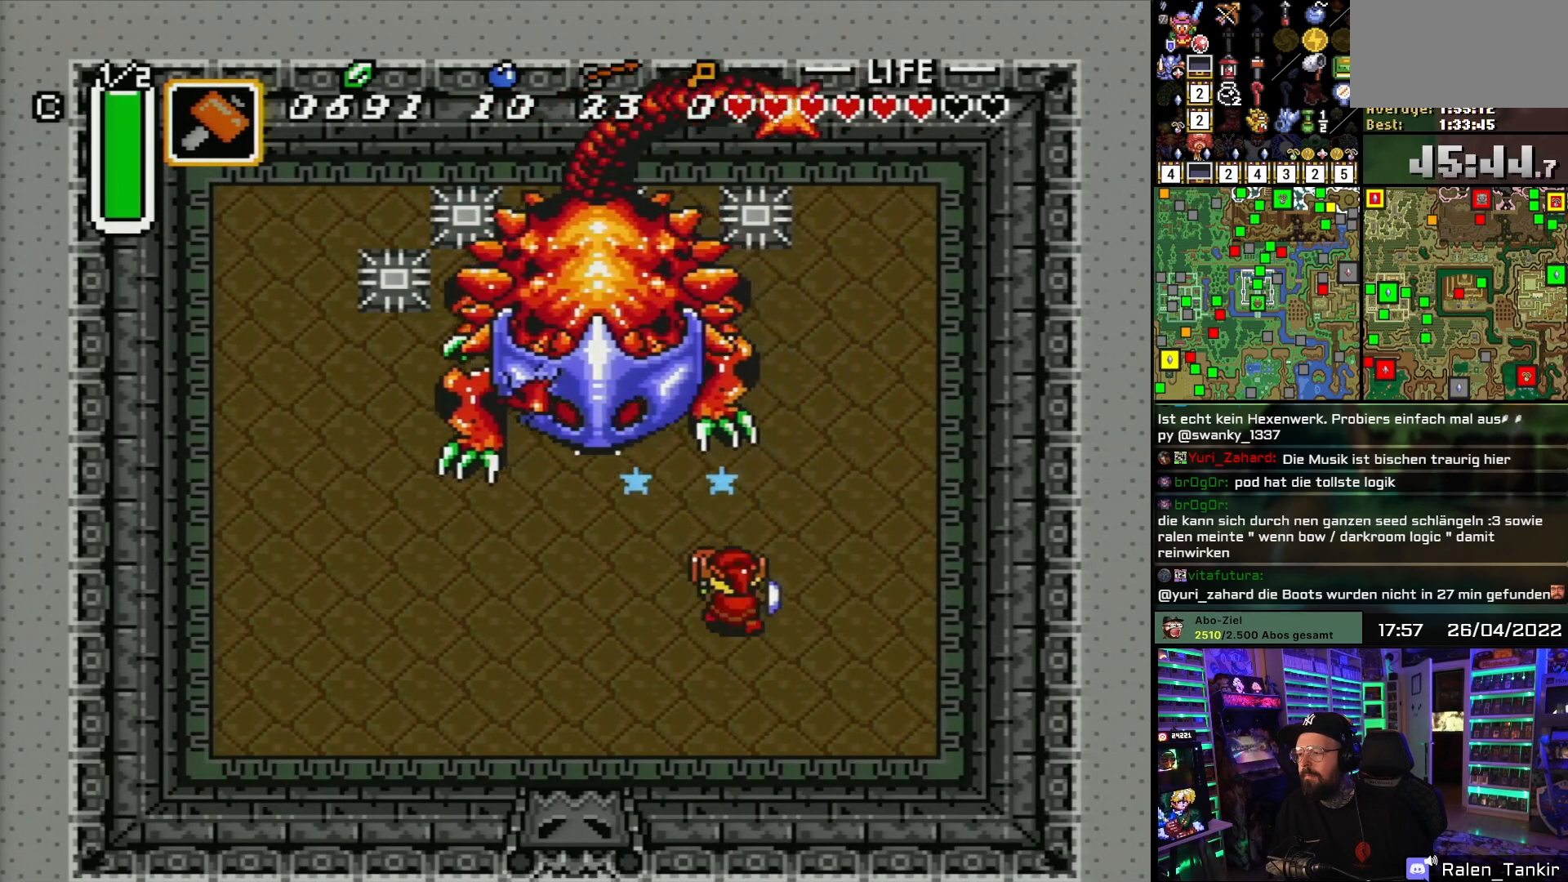
{"buttons": ["B", "DPAD_UP", "DPAD_LEFT"], "events": [[67, "DPAD_UP", "up"], [450, "DPAD_UP", "down"]]}
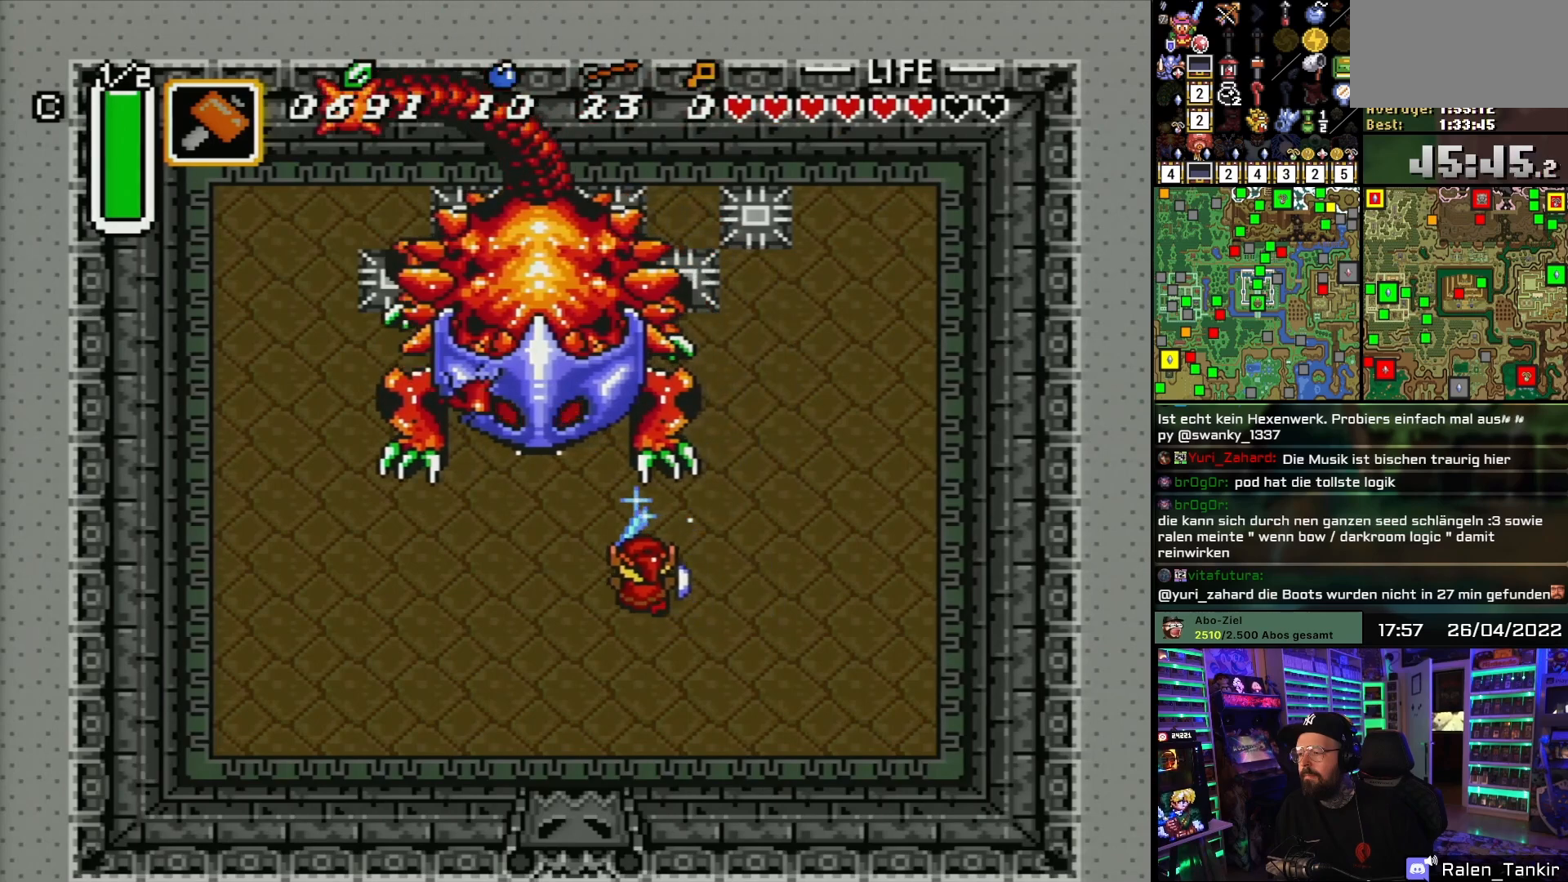
{"buttons": ["B"], "events": [[300, "DPAD_LEFT", "up"], [383, "Y", "down"], [417, "DPAD_UP", "up"], [467, "Y", "up"]]}
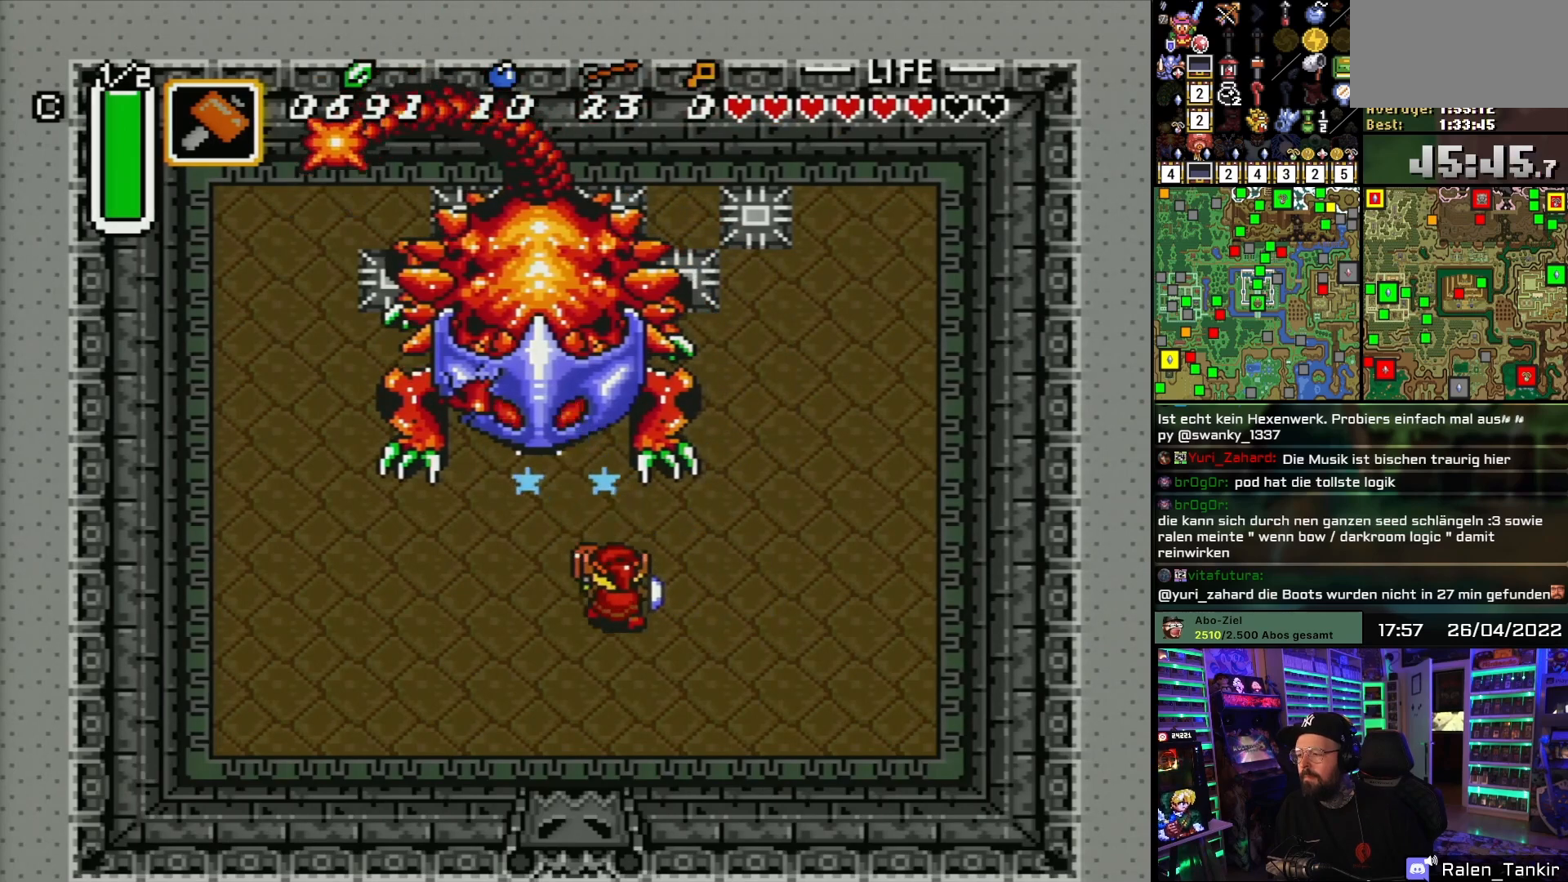
{"buttons": ["B", "DPAD_UP"], "events": [[117, "DPAD_UP", "down"], [333, "DPAD_LEFT", "down"], [417, "DPAD_LEFT", "up"]]}
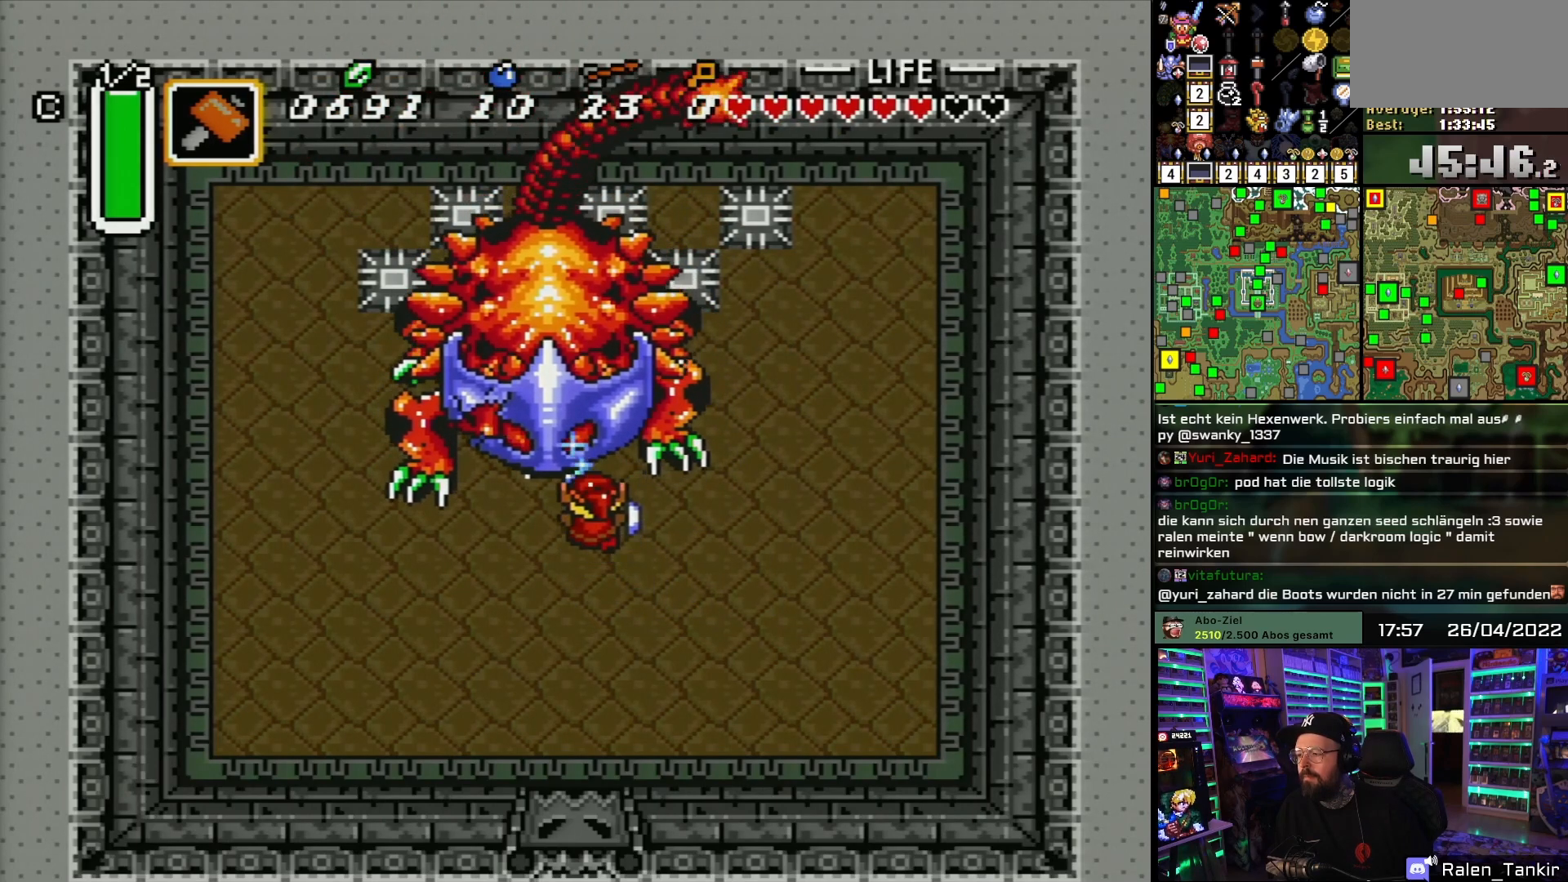
{"buttons": ["B", "Y", "DPAD_UP"], "events": [[67, "DPAD_LEFT", "down"], [83, "DPAD_LEFT", "up"], [100, "Y", "down"], [150, "DPAD_UP", "up"], [183, "Y", "up"], [367, "DPAD_UP", "down"], [500, "Y", "down"]]}
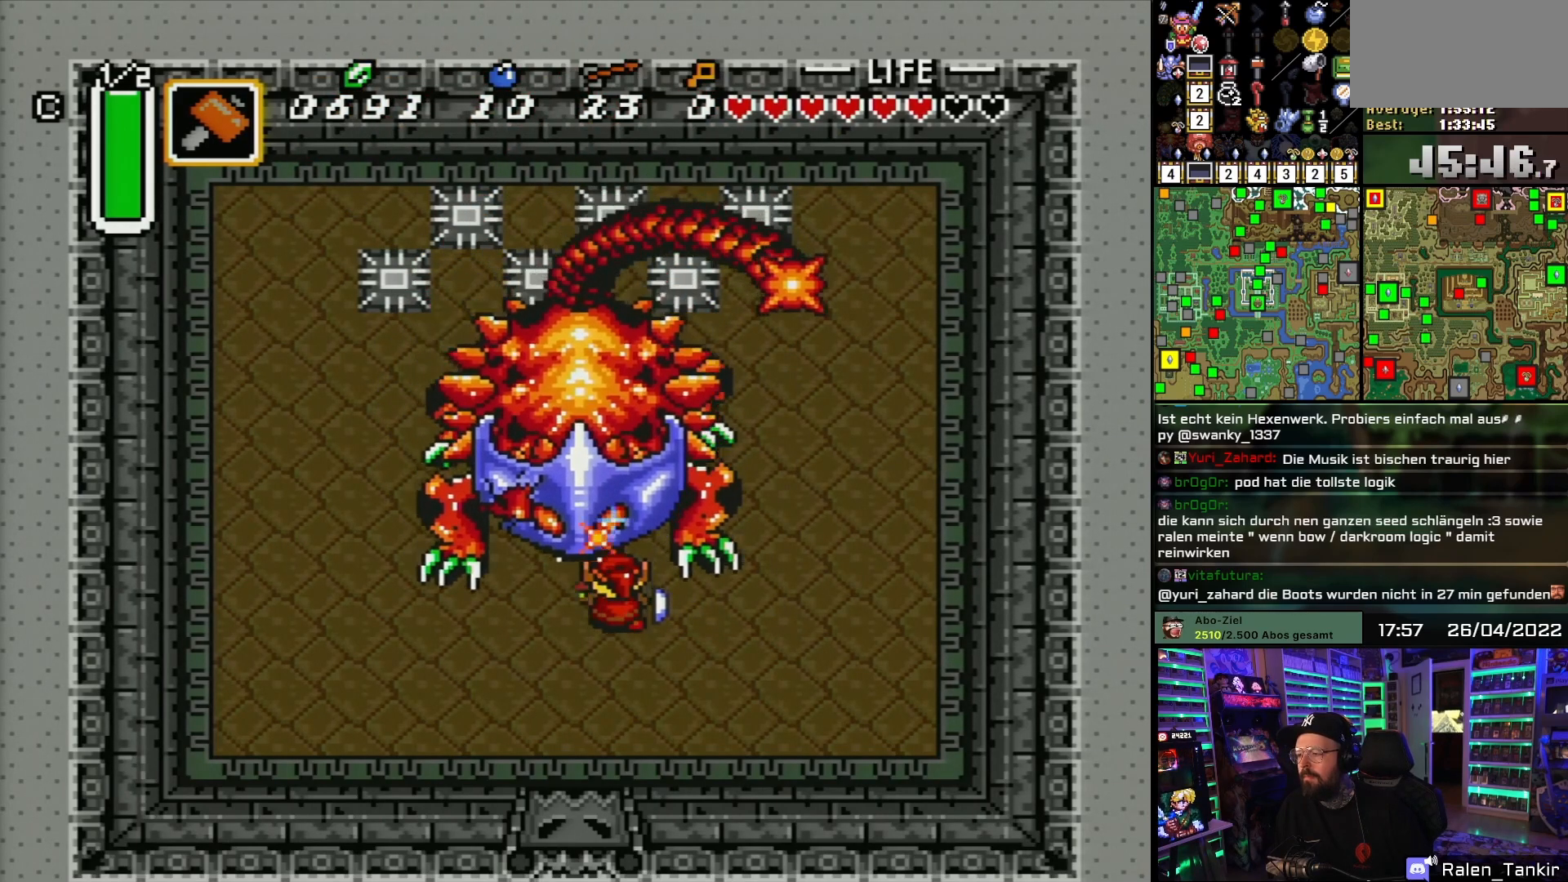
{"buttons": ["B", "Y"], "events": [[33, "DPAD_UP", "up"], [117, "Y", "up"], [200, "DPAD_UP", "down"], [500, "DPAD_UP", "up"], [500, "Y", "down"]]}
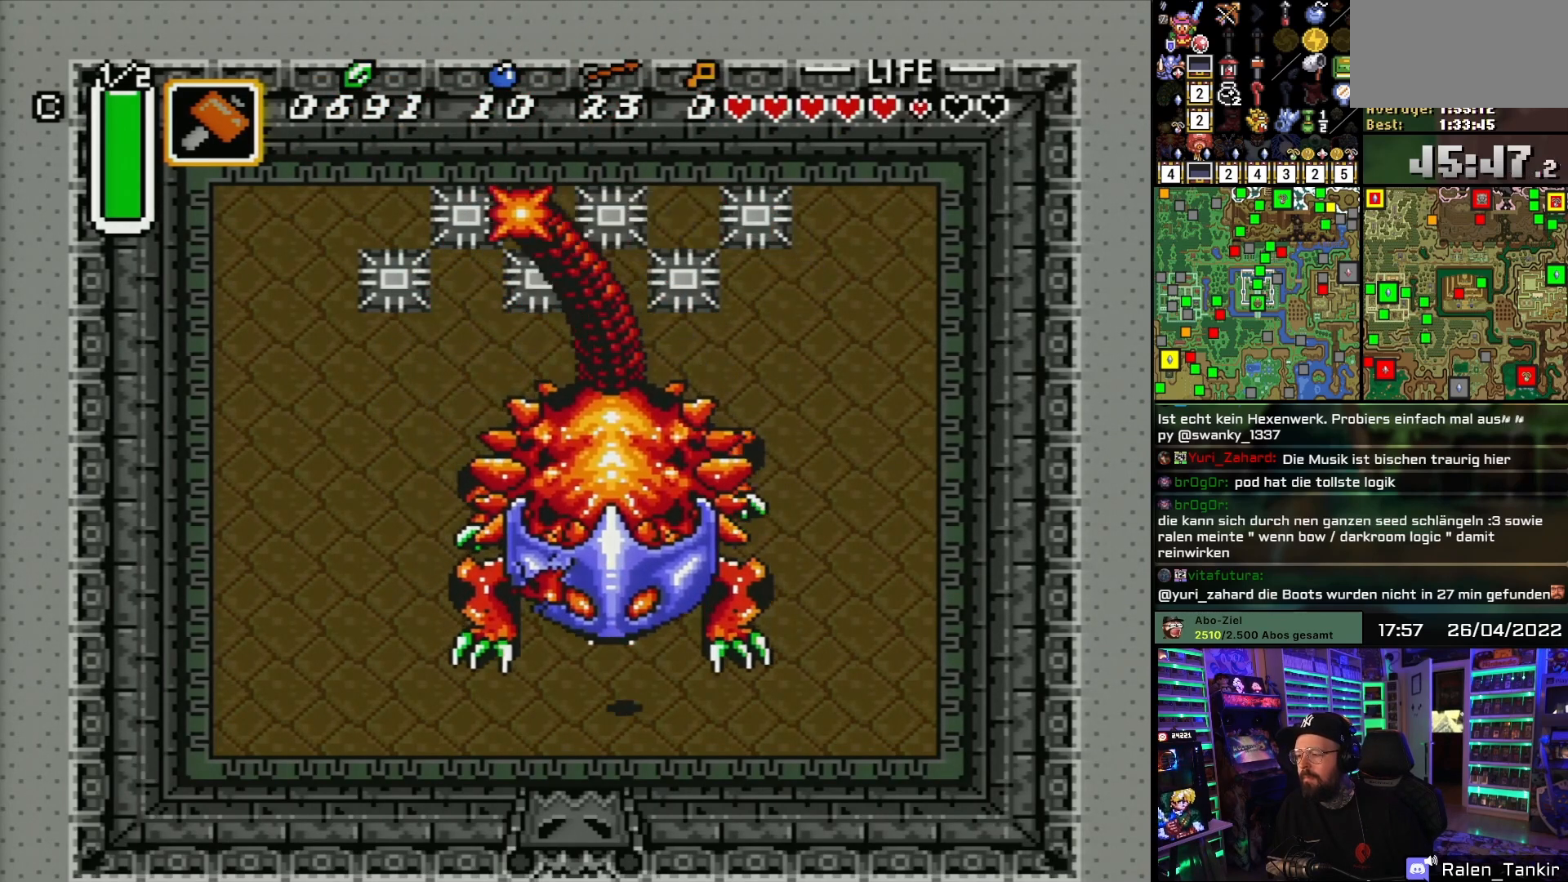
{"buttons": ["B"], "events": [[117, "Y", "up"], [150, "DPAD_UP", "down"], [233, "Y", "down"], [350, "Y", "up"], [467, "DPAD_UP", "up"]]}
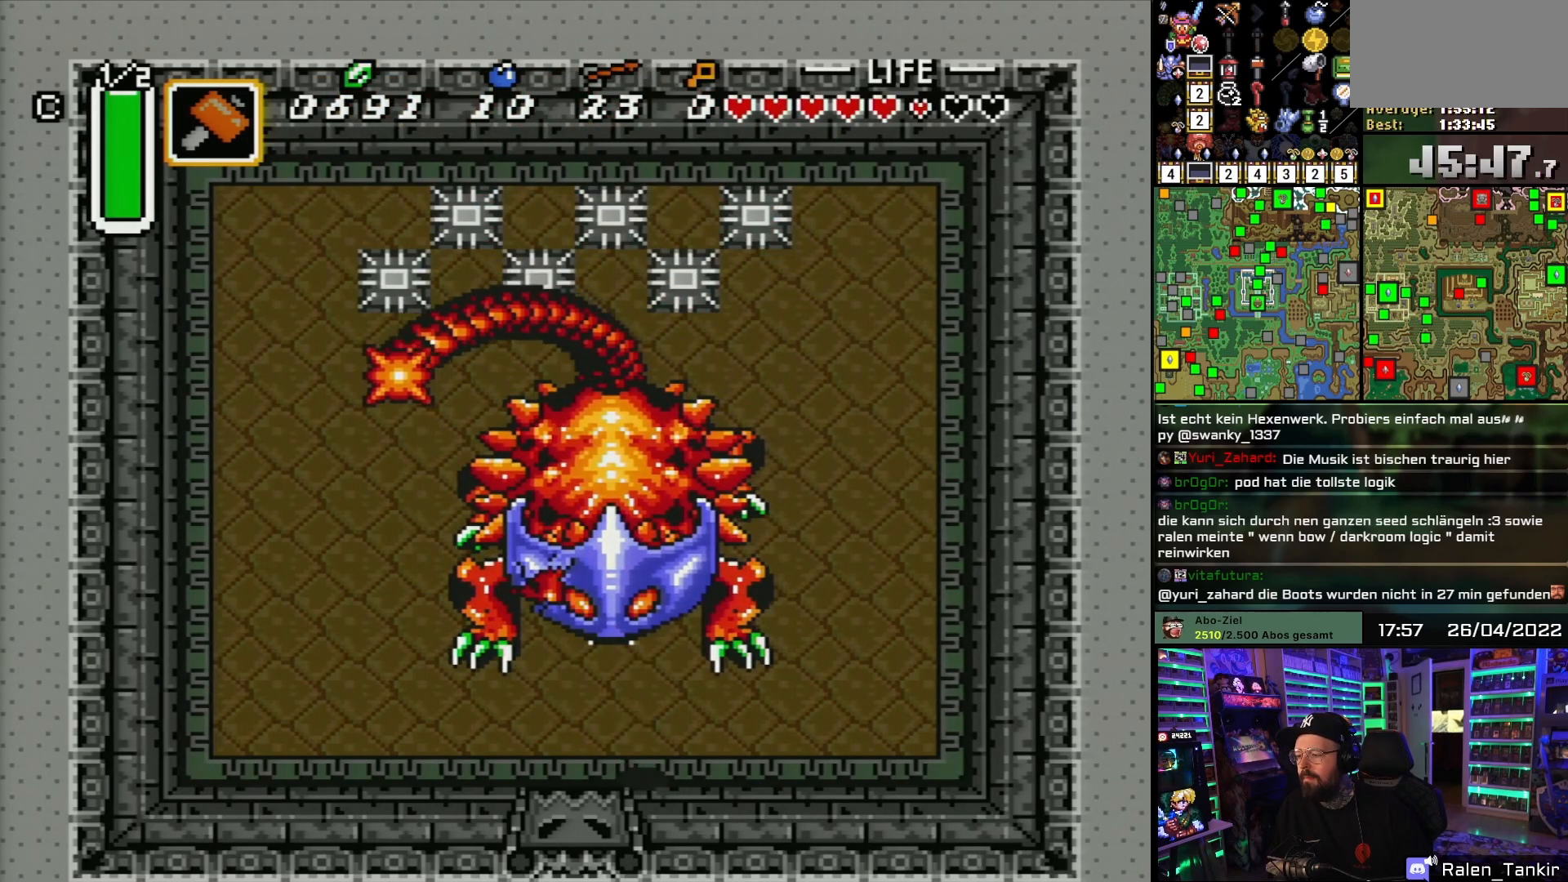
{"buttons": ["B"], "events": [[83, "DPAD_UP", "down"], [183, "B", "up"], [283, "B", "down"], [317, "DPAD_UP", "up"]]}
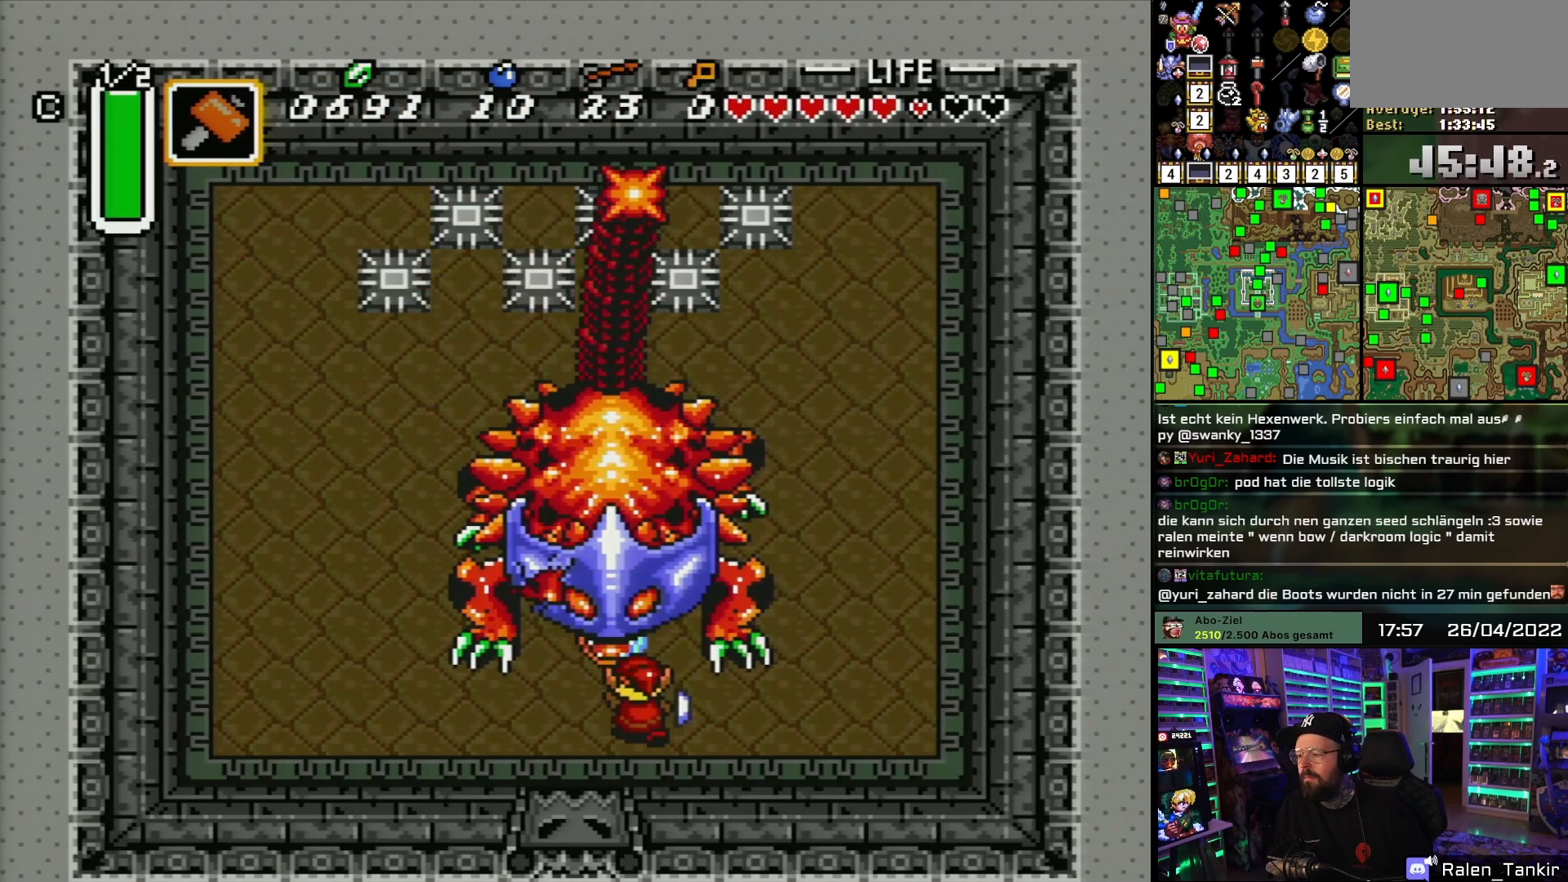
{"buttons": ["B"], "events": [[183, "DPAD_RIGHT", "down"], [217, "B", "up"], [300, "B", "down"], [317, "DPAD_RIGHT", "up"]]}
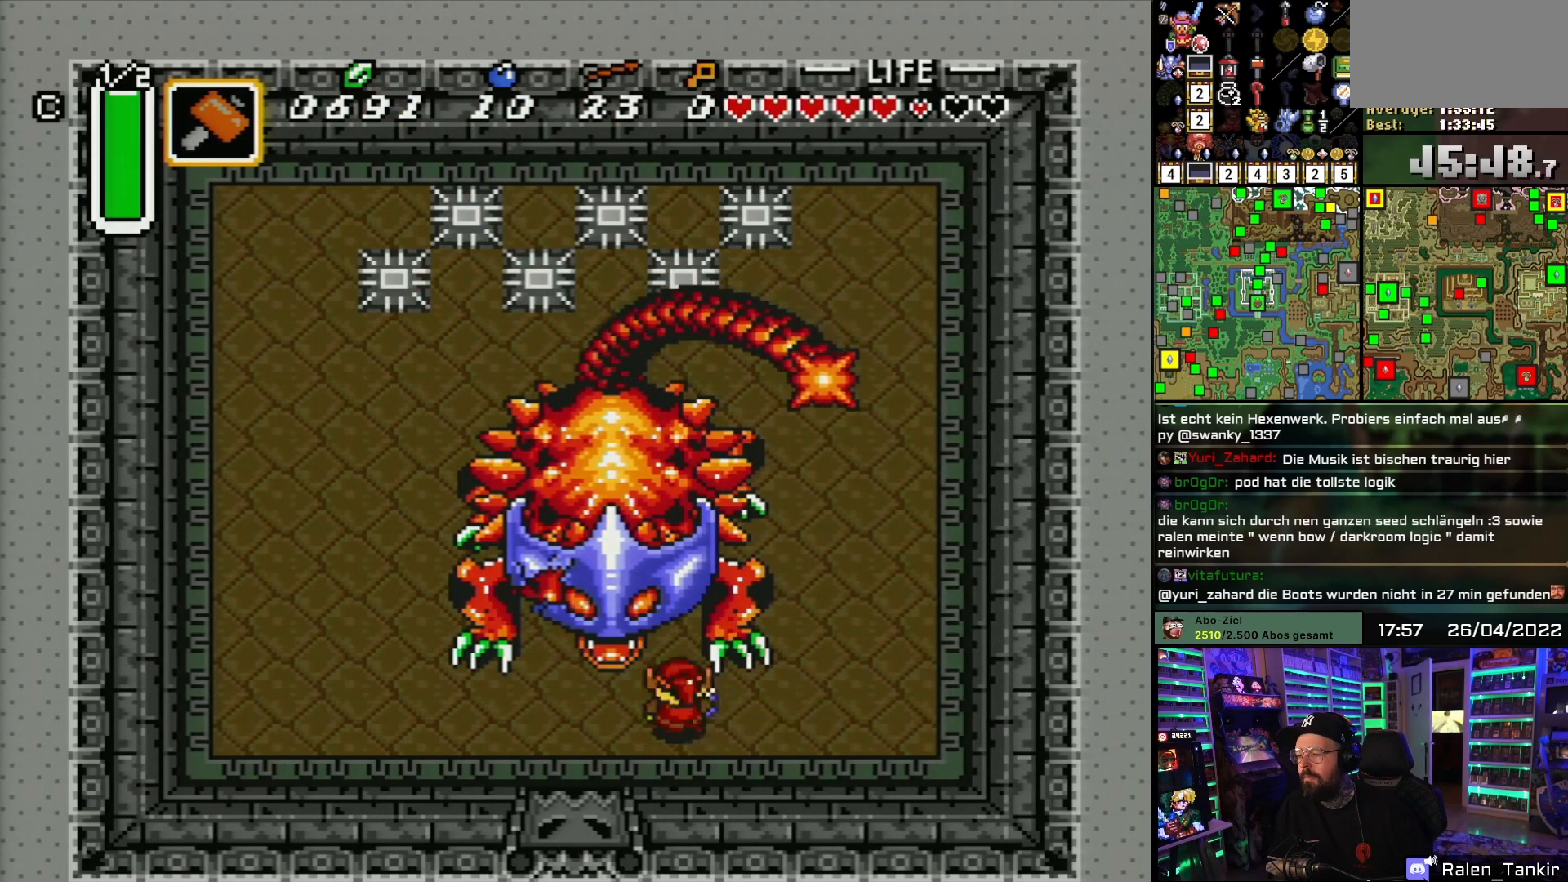
{"buttons": ["DPAD_UP"], "events": [[33, "B", "up"], [50, "DPAD_UP", "down"], [117, "Y", "down"], [150, "DPAD_UP", "up"], [250, "Y", "up"], [483, "DPAD_UP", "down"]]}
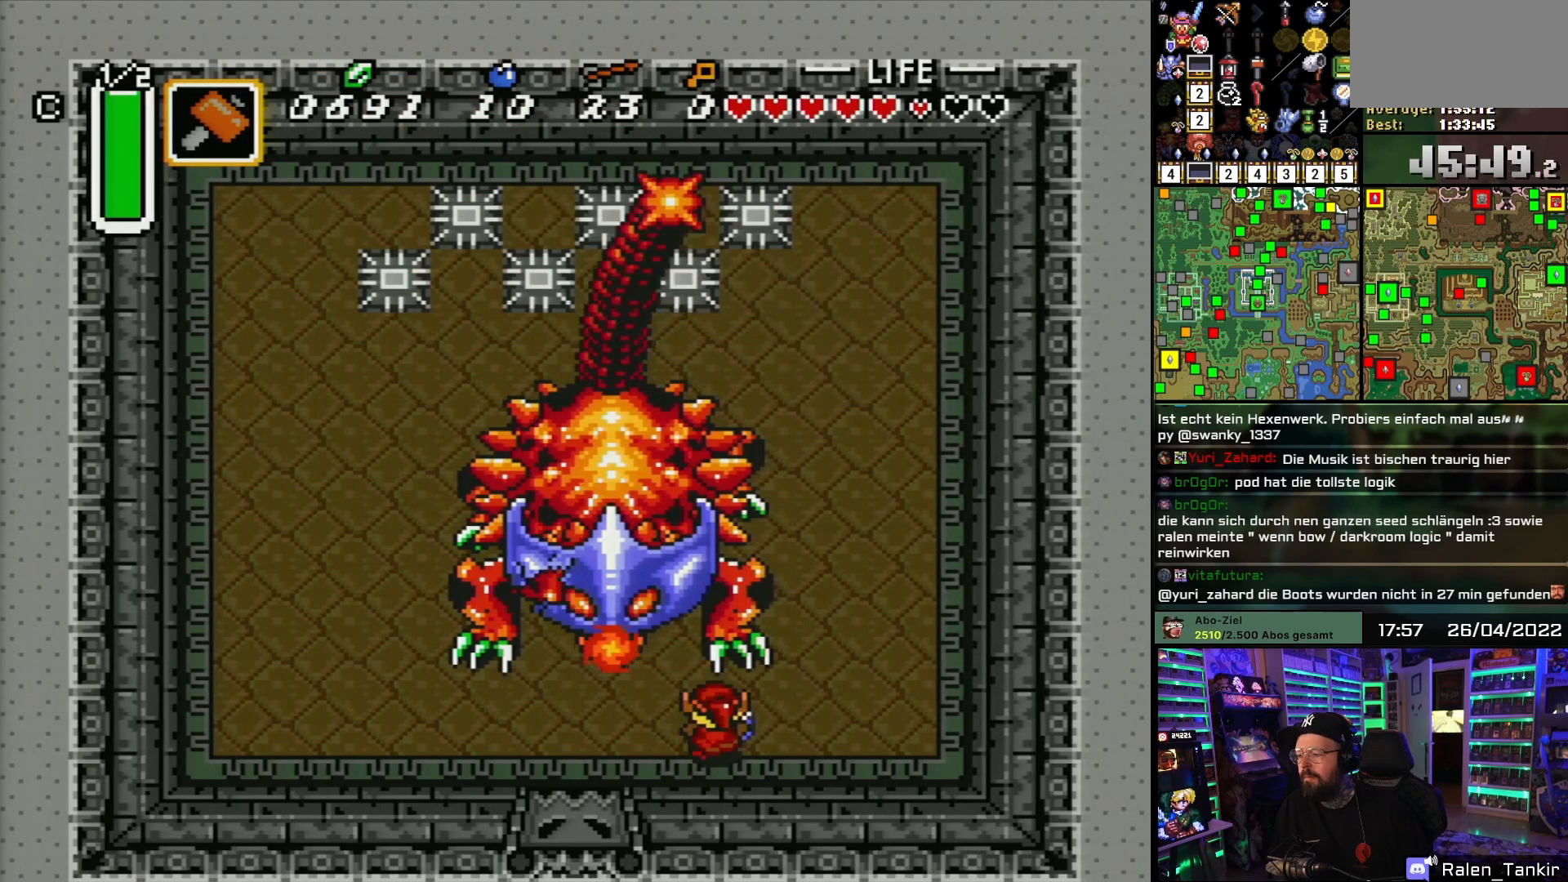
{"buttons": [], "events": [[83, "DPAD_LEFT", "down"], [150, "DPAD_DOWN", "down"], [150, "DPAD_LEFT", "up"], [150, "DPAD_UP", "up"], [167, "DPAD_DOWN", "up"], [167, "DPAD_LEFT", "down"], [167, "DPAD_UP", "down"], [200, "DPAD_LEFT", "up"], [267, "Y", "down"], [350, "DPAD_UP", "up"], [400, "Y", "up"]]}
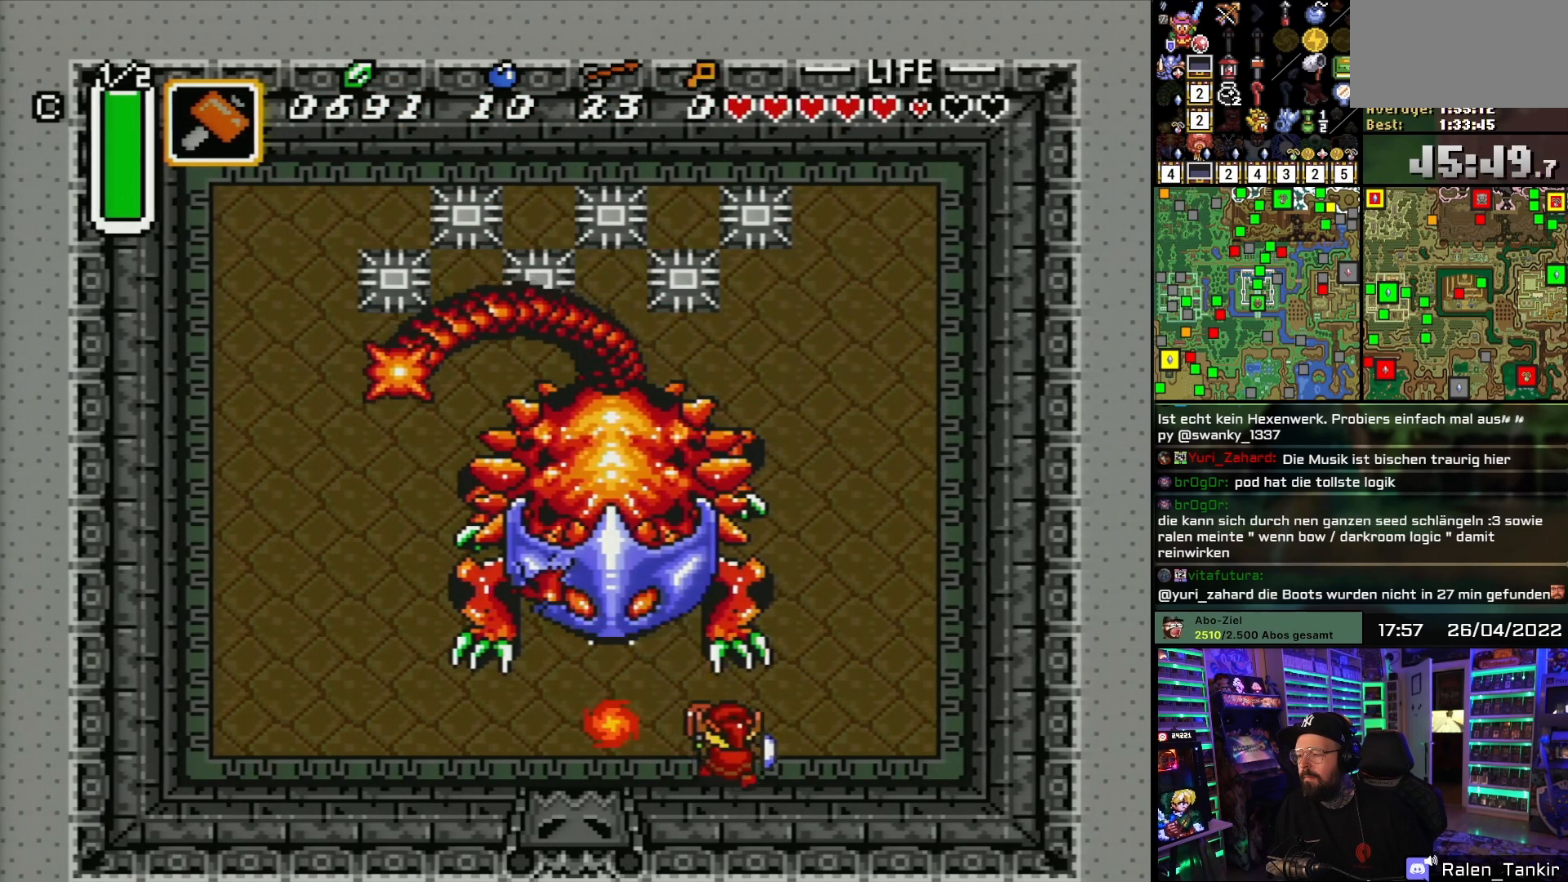
{"buttons": ["DPAD_UP", "DPAD_LEFT"], "events": [[150, "DPAD_UP", "down"], [167, "DPAD_LEFT", "down"], [283, "DPAD_LEFT", "up"], [450, "DPAD_LEFT", "down"]]}
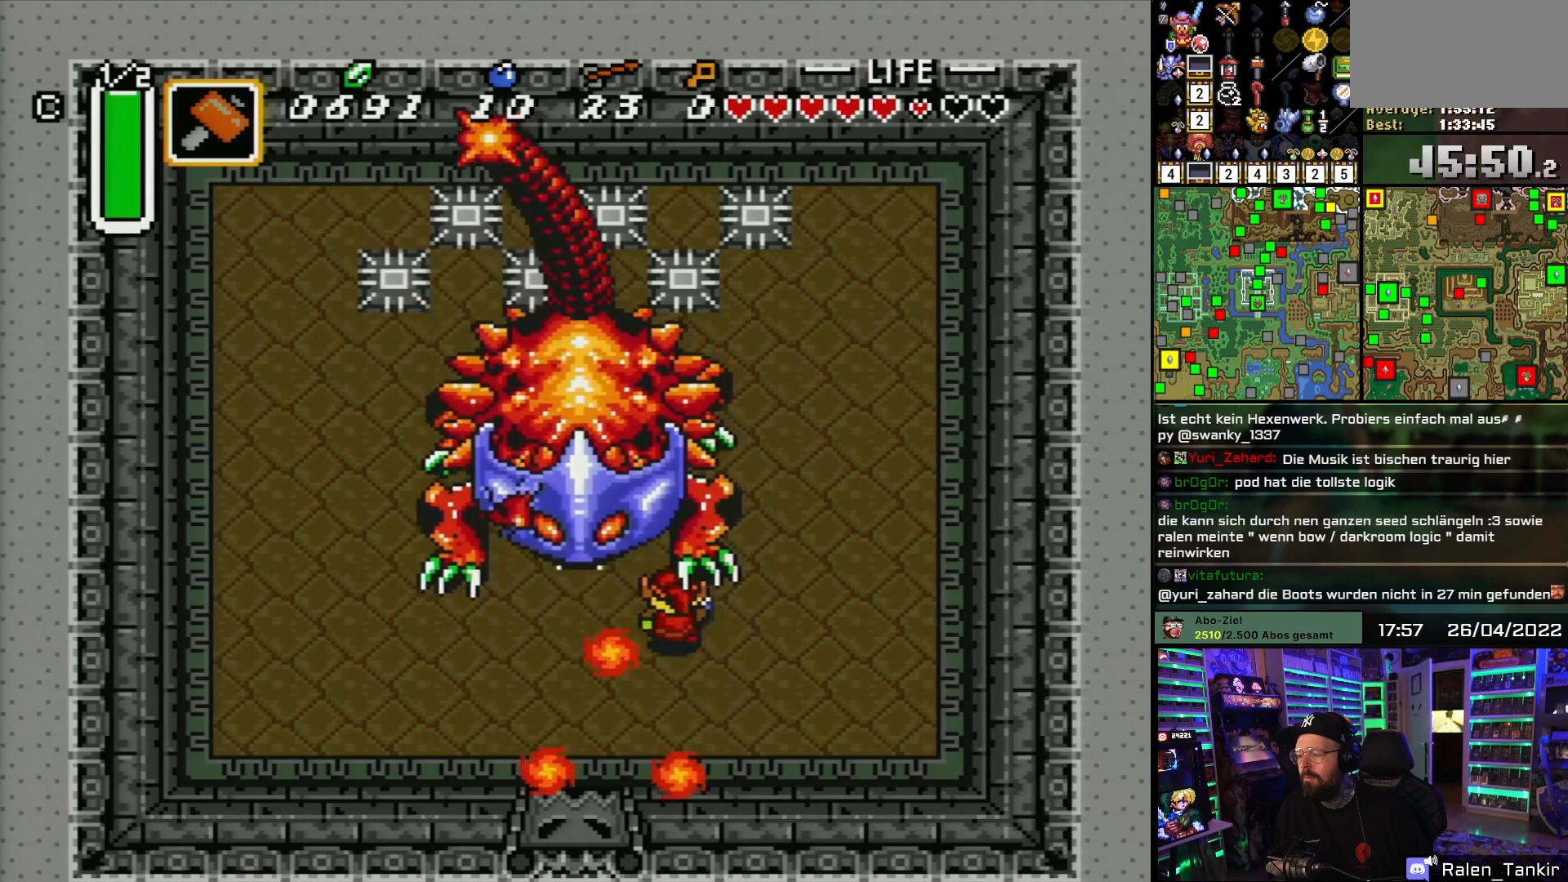
{"buttons": [], "events": [[50, "DPAD_LEFT", "up"], [117, "DPAD_LEFT", "down"], [183, "DPAD_LEFT", "up"], [183, "Y", "down"], [250, "DPAD_UP", "up"], [367, "Y", "up"]]}
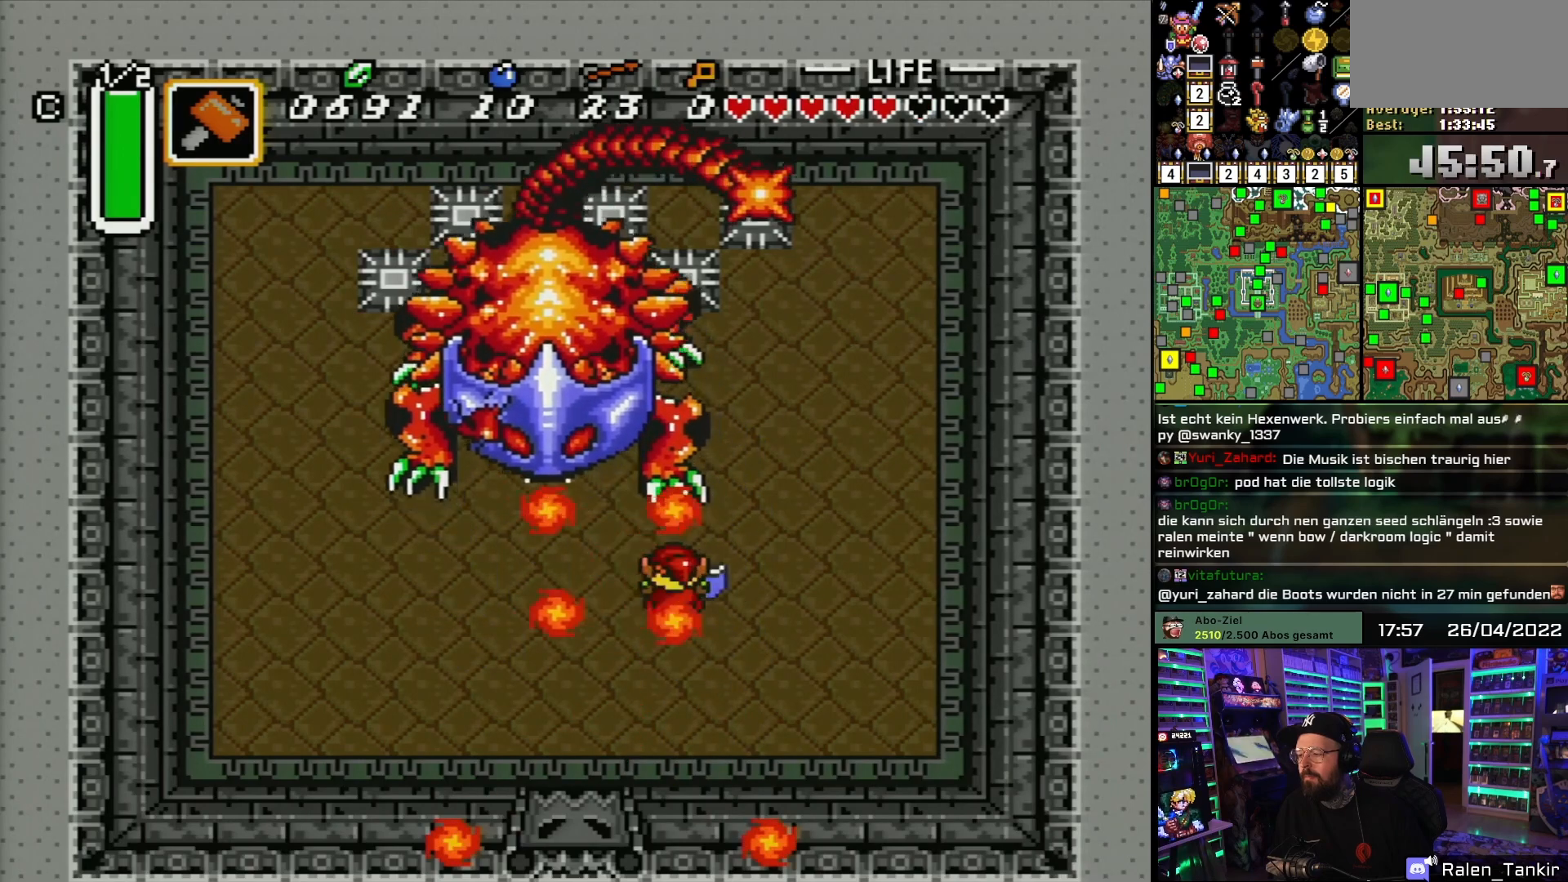
{"buttons": ["DPAD_LEFT"], "events": [[50, "DPAD_RIGHT", "down"], [267, "DPAD_UP", "down"], [283, "DPAD_RIGHT", "up"], [317, "DPAD_LEFT", "down"], [333, "DPAD_UP", "up"]]}
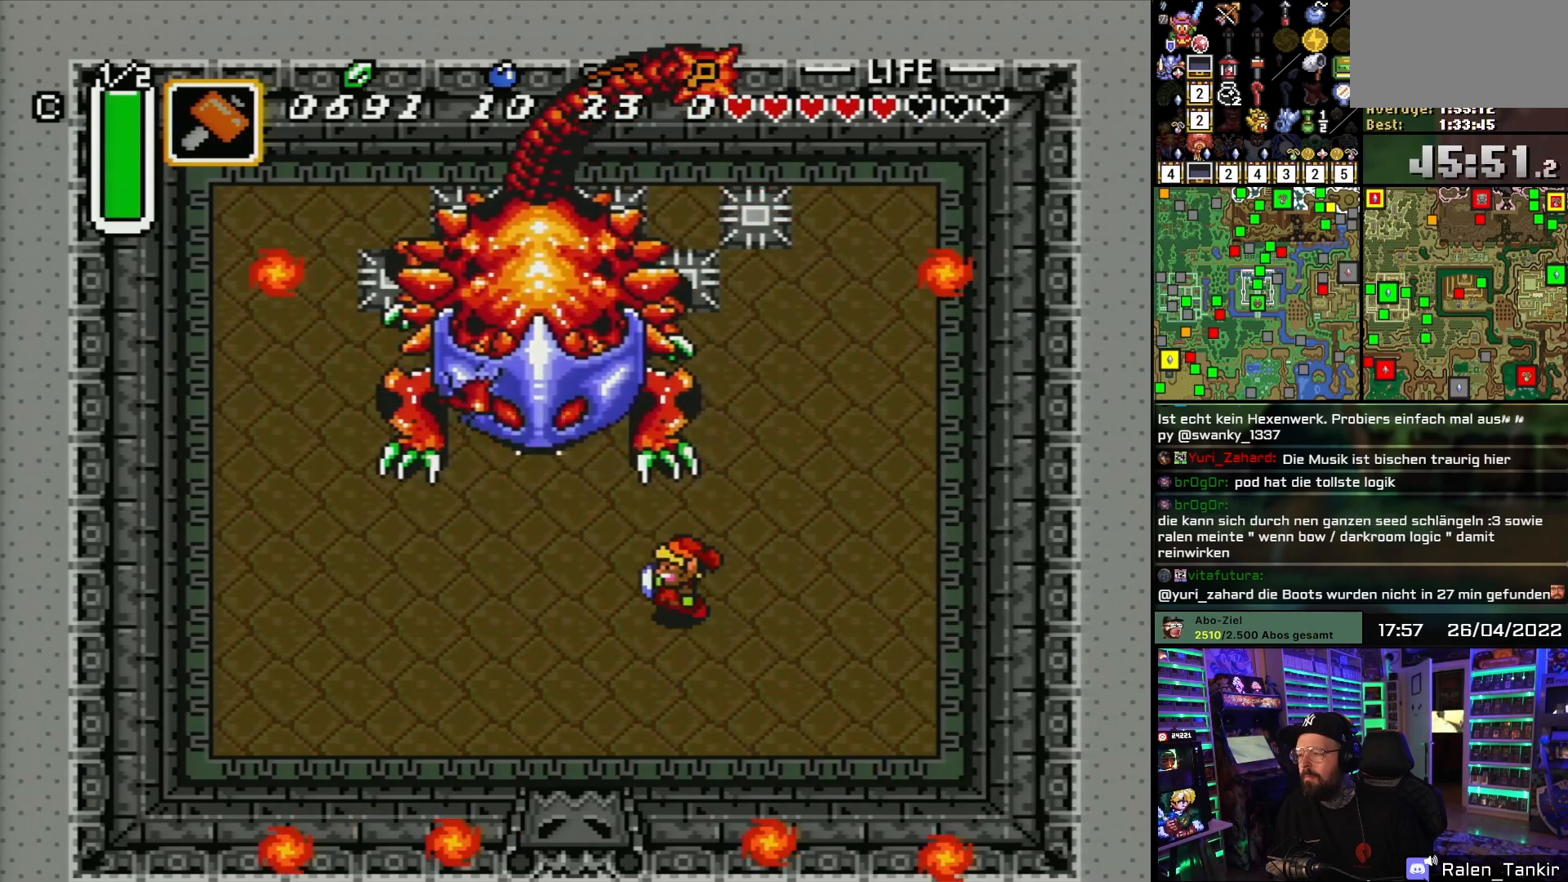
{"buttons": ["B", "DPAD_UP", "DPAD_LEFT"], "events": [[117, "DPAD_UP", "down"], [133, "DPAD_LEFT", "up"], [183, "B", "down"], [217, "DPAD_UP", "up"], [450, "DPAD_LEFT", "down"], [450, "DPAD_UP", "down"]]}
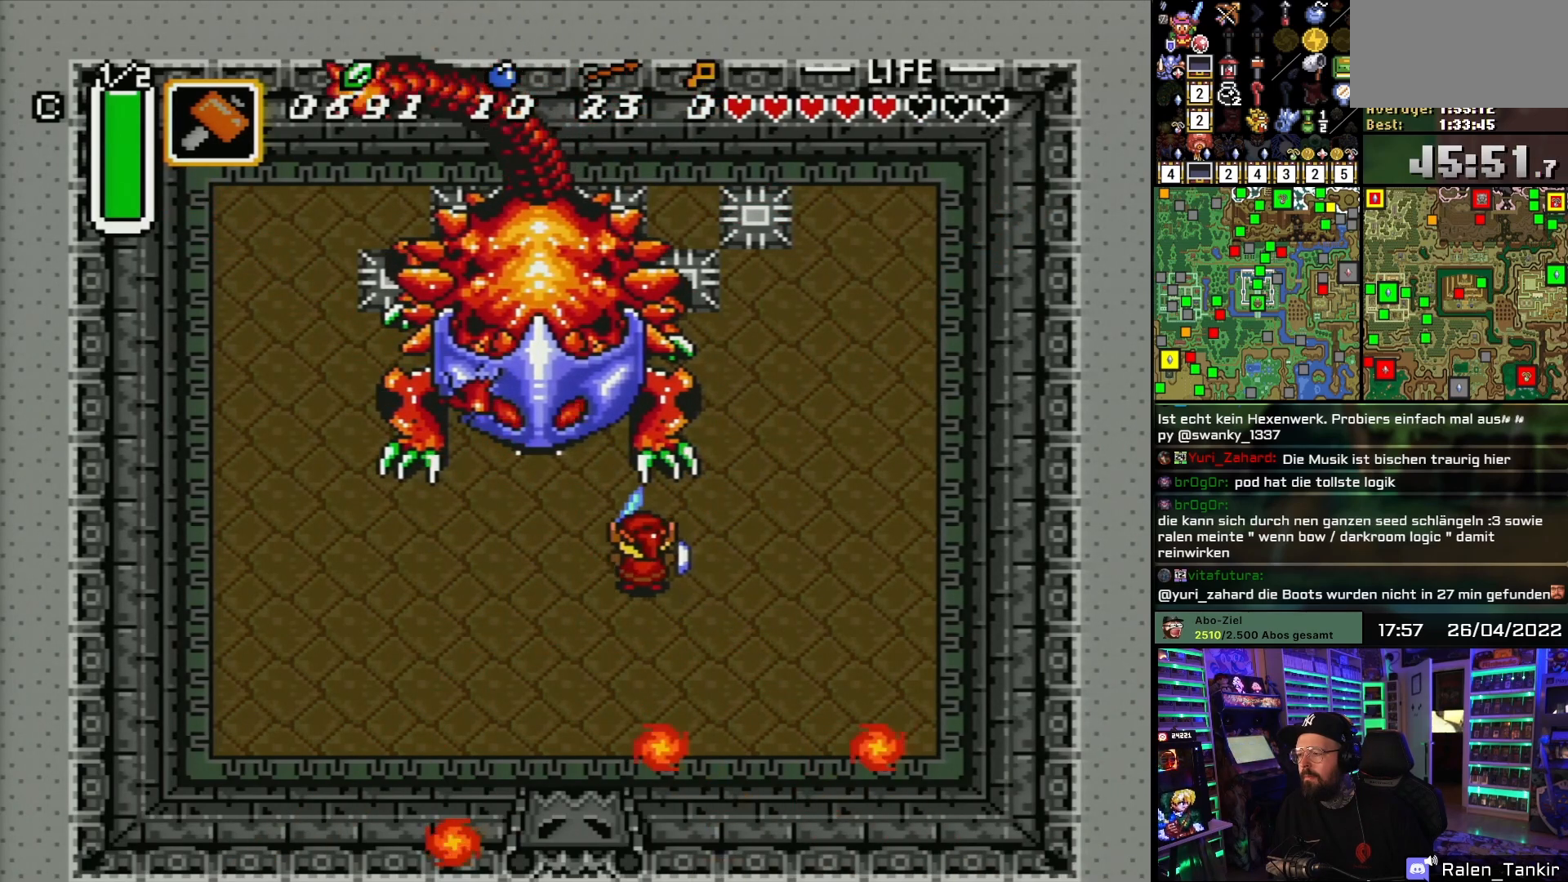
{"buttons": ["B", "Y"], "events": [[100, "DPAD_LEFT", "up"], [167, "DPAD_LEFT", "down"], [300, "DPAD_LEFT", "up"], [400, "Y", "down"], [433, "DPAD_UP", "up"]]}
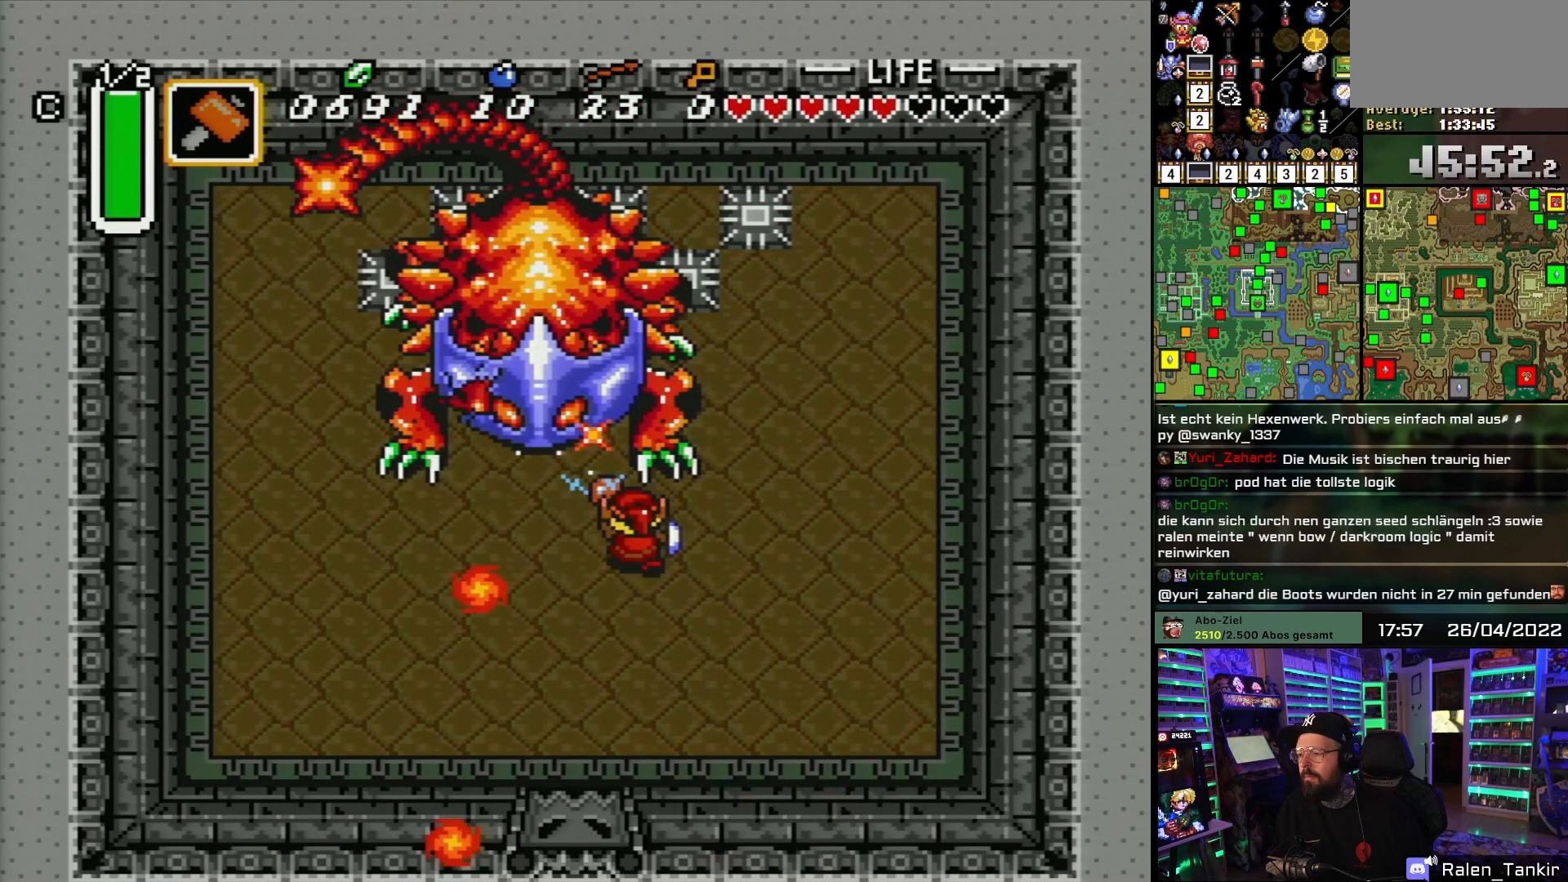
{"buttons": ["B", "Y", "DPAD_UP", "DPAD_LEFT"], "events": [[17, "Y", "up"], [183, "DPAD_UP", "down"], [217, "DPAD_LEFT", "down"], [500, "Y", "down"]]}
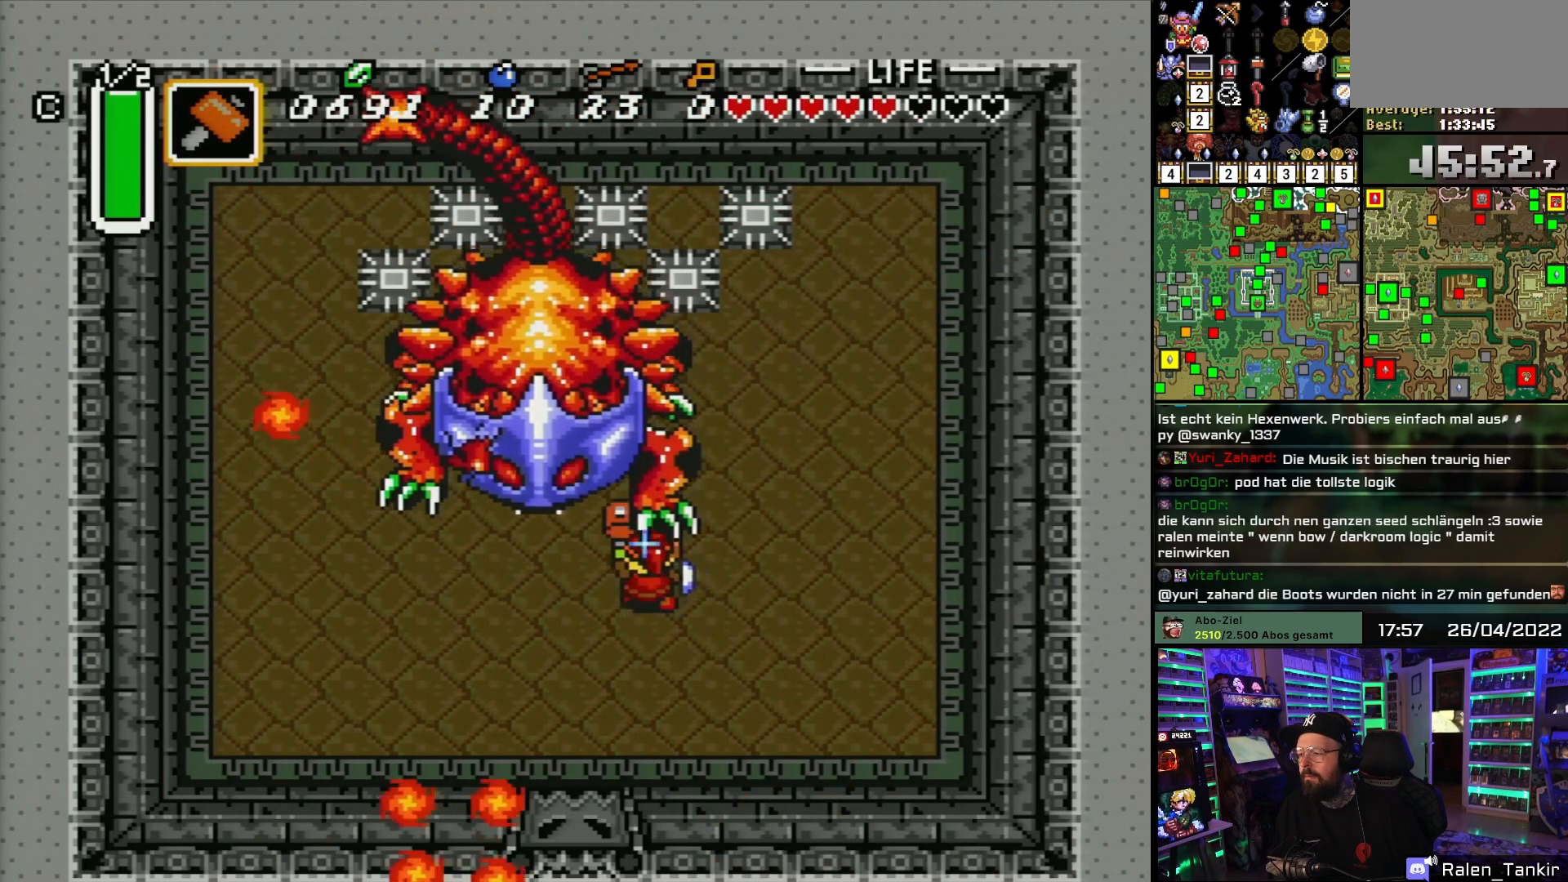
{"buttons": ["B", "DPAD_DOWN", "DPAD_RIGHT"], "events": [[117, "Y", "up"], [133, "DPAD_UP", "up"], [183, "DPAD_LEFT", "up"], [400, "DPAD_RIGHT", "down"], [450, "DPAD_DOWN", "down"]]}
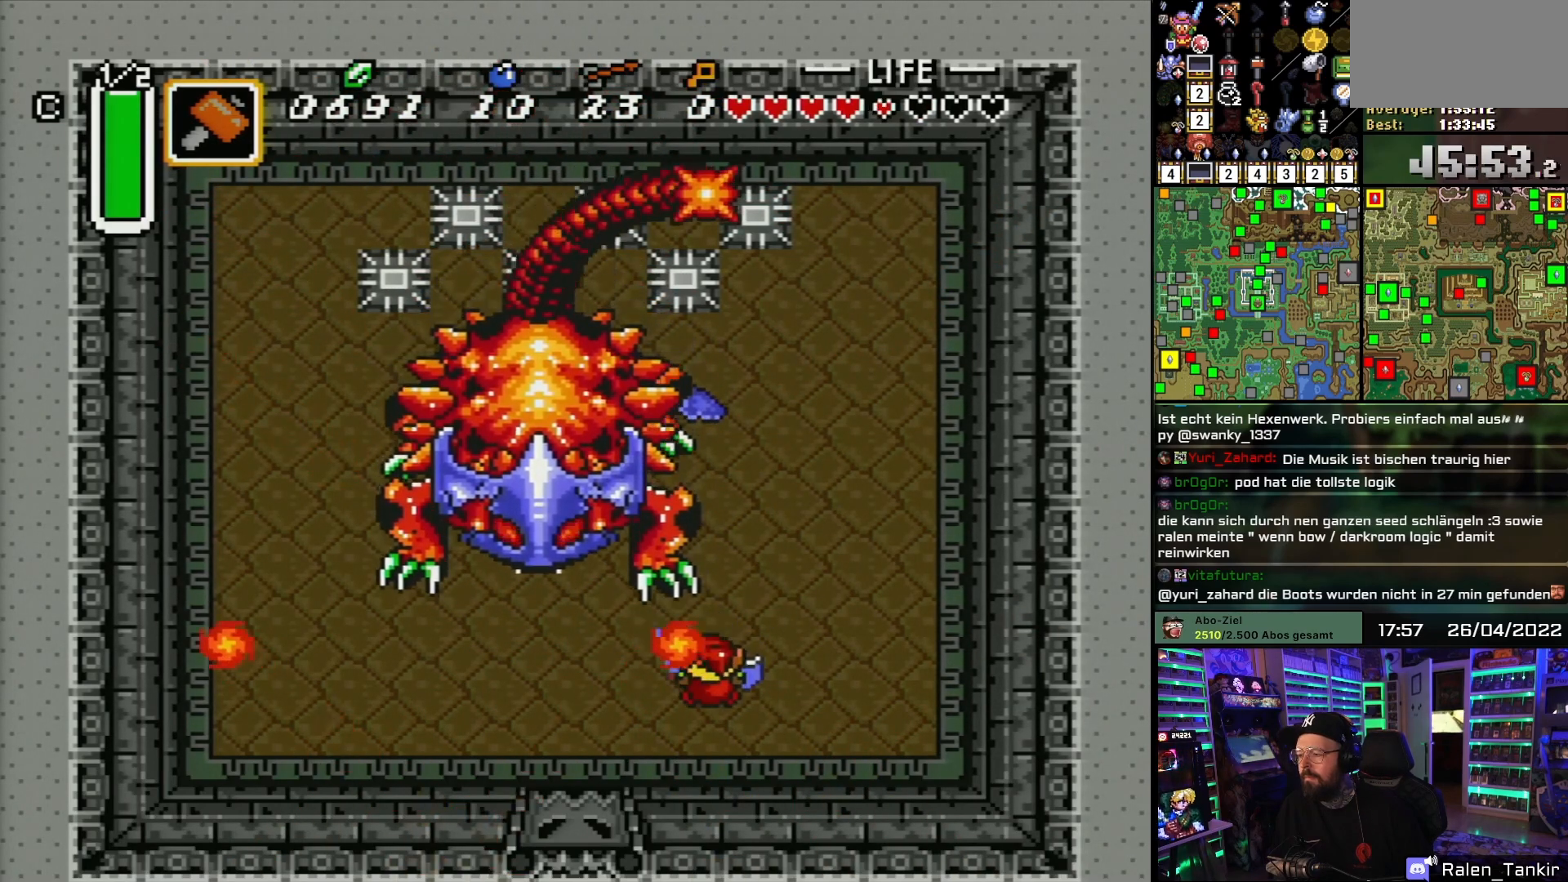
{"buttons": ["B", "DPAD_LEFT"], "events": [[200, "DPAD_RIGHT", "up"], [217, "DPAD_DOWN", "up"], [217, "DPAD_LEFT", "down"]]}
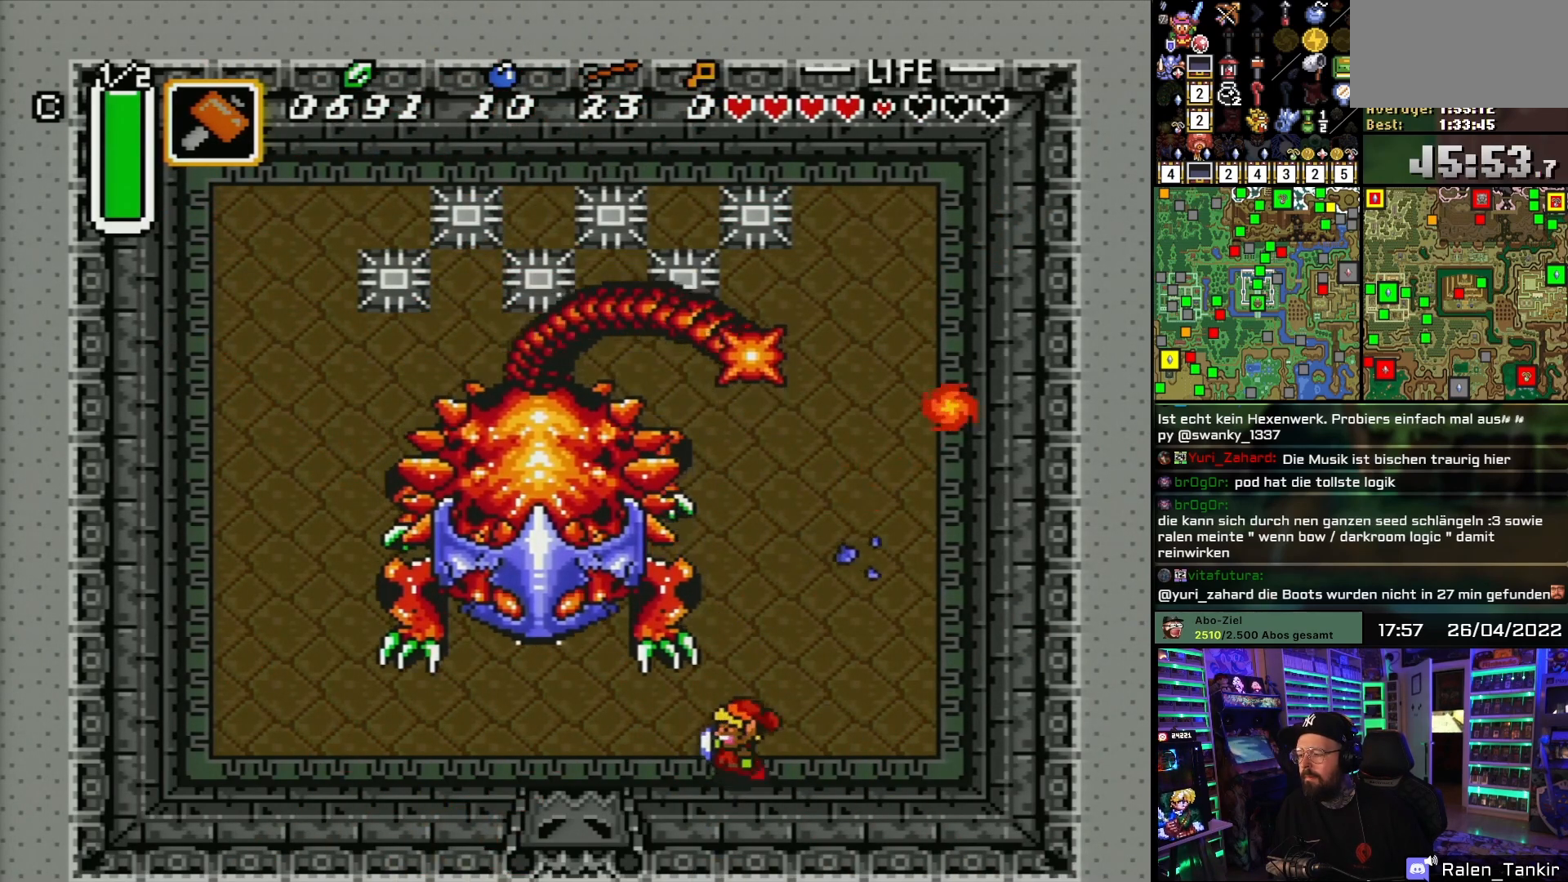
{"buttons": ["Y", "DPAD_UP"], "events": [[183, "B", "up"], [350, "DPAD_UP", "down"], [367, "DPAD_LEFT", "up"], [500, "Y", "down"]]}
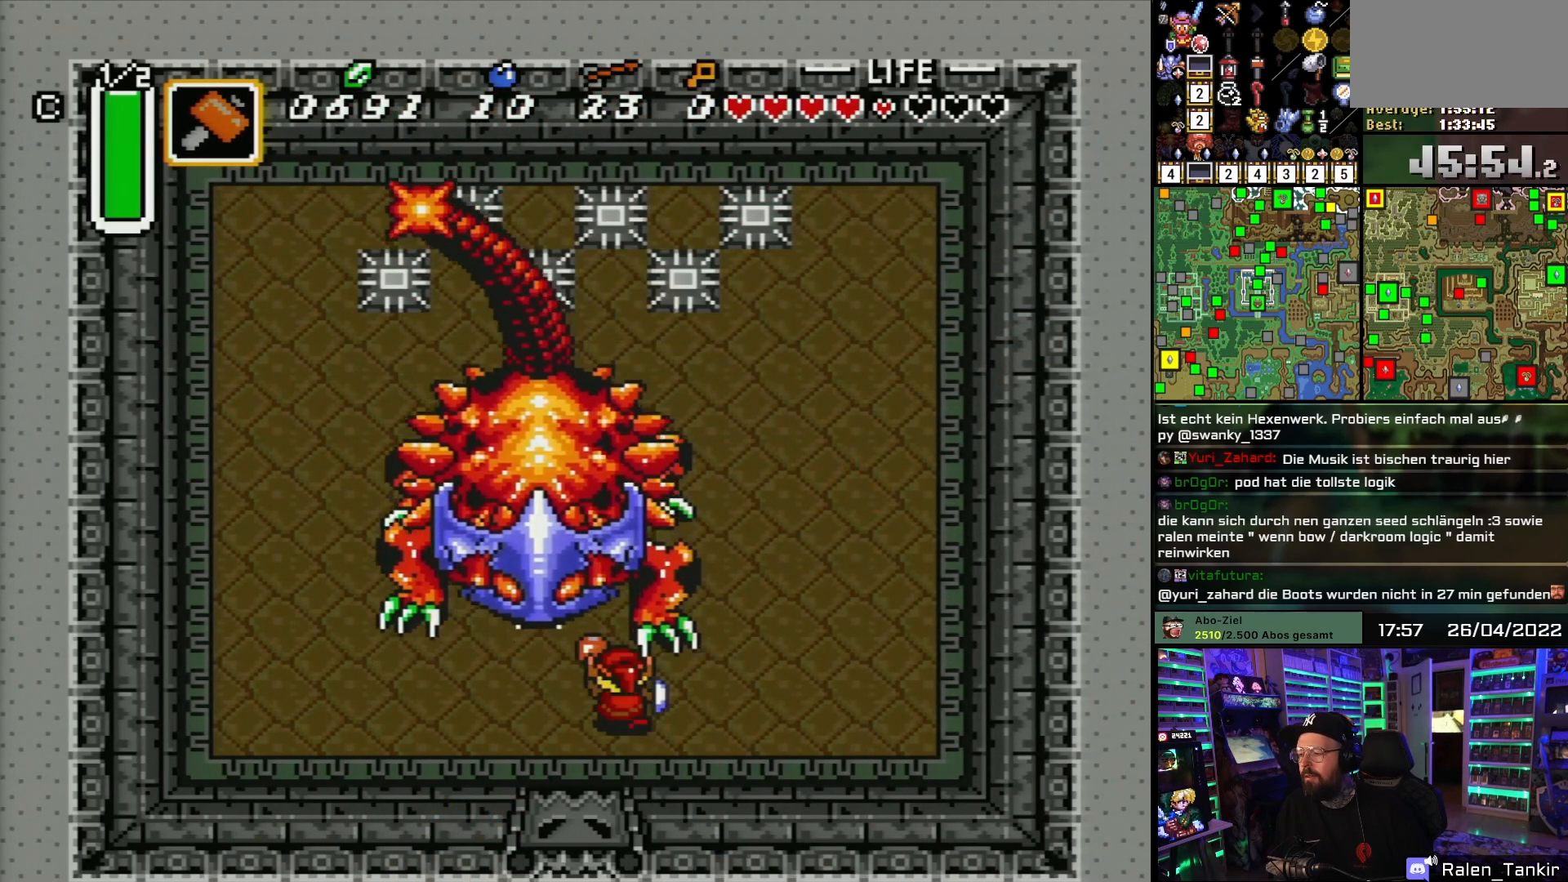
{"buttons": ["B", "DPAD_UP"], "events": [[33, "DPAD_UP", "up"], [167, "Y", "up"], [317, "DPAD_UP", "down"], [467, "B", "down"]]}
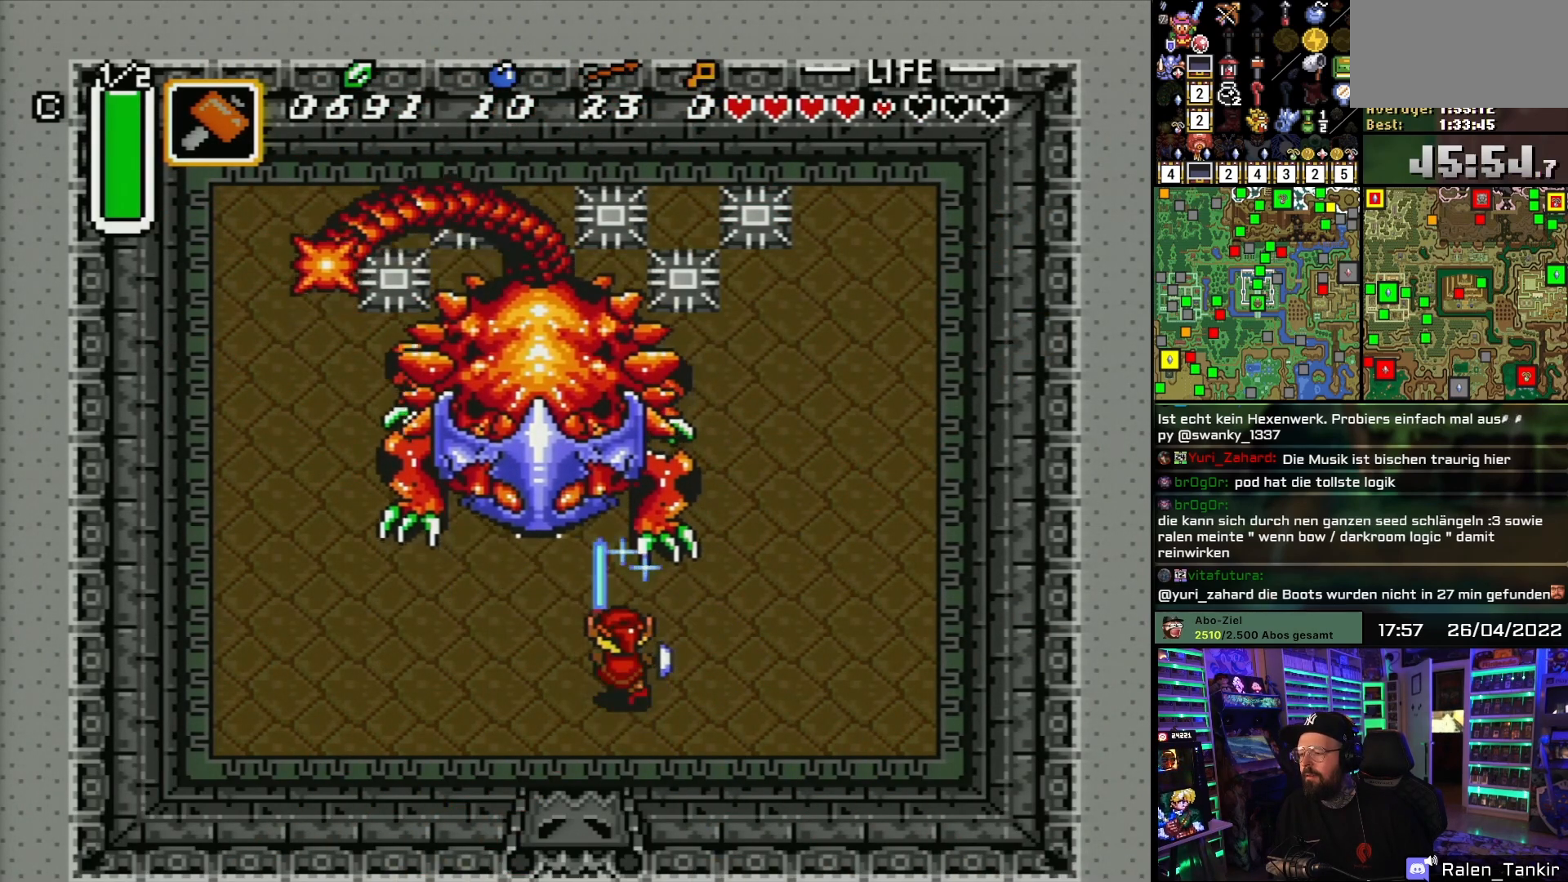
{"buttons": ["B", "DPAD_UP"], "events": [[383, "DPAD_LEFT", "down"], [450, "DPAD_LEFT", "up"]]}
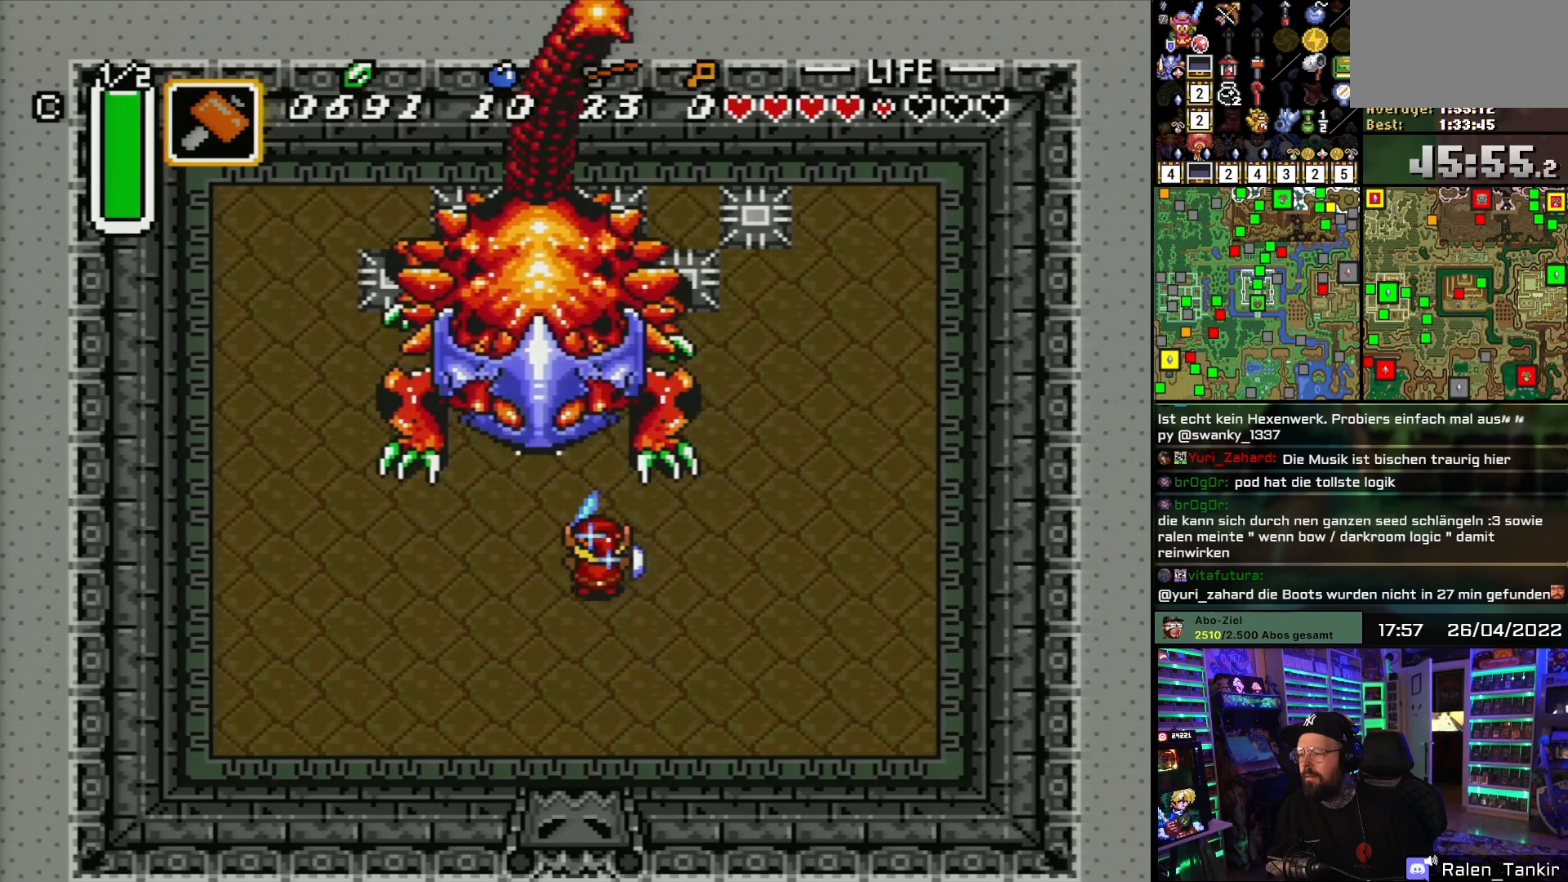
{"buttons": ["B", "DPAD_UP"], "events": [[100, "DPAD_LEFT", "down"], [167, "DPAD_LEFT", "up"], [283, "Y", "down"], [367, "DPAD_UP", "up"], [417, "Y", "up"], [500, "DPAD_UP", "down"]]}
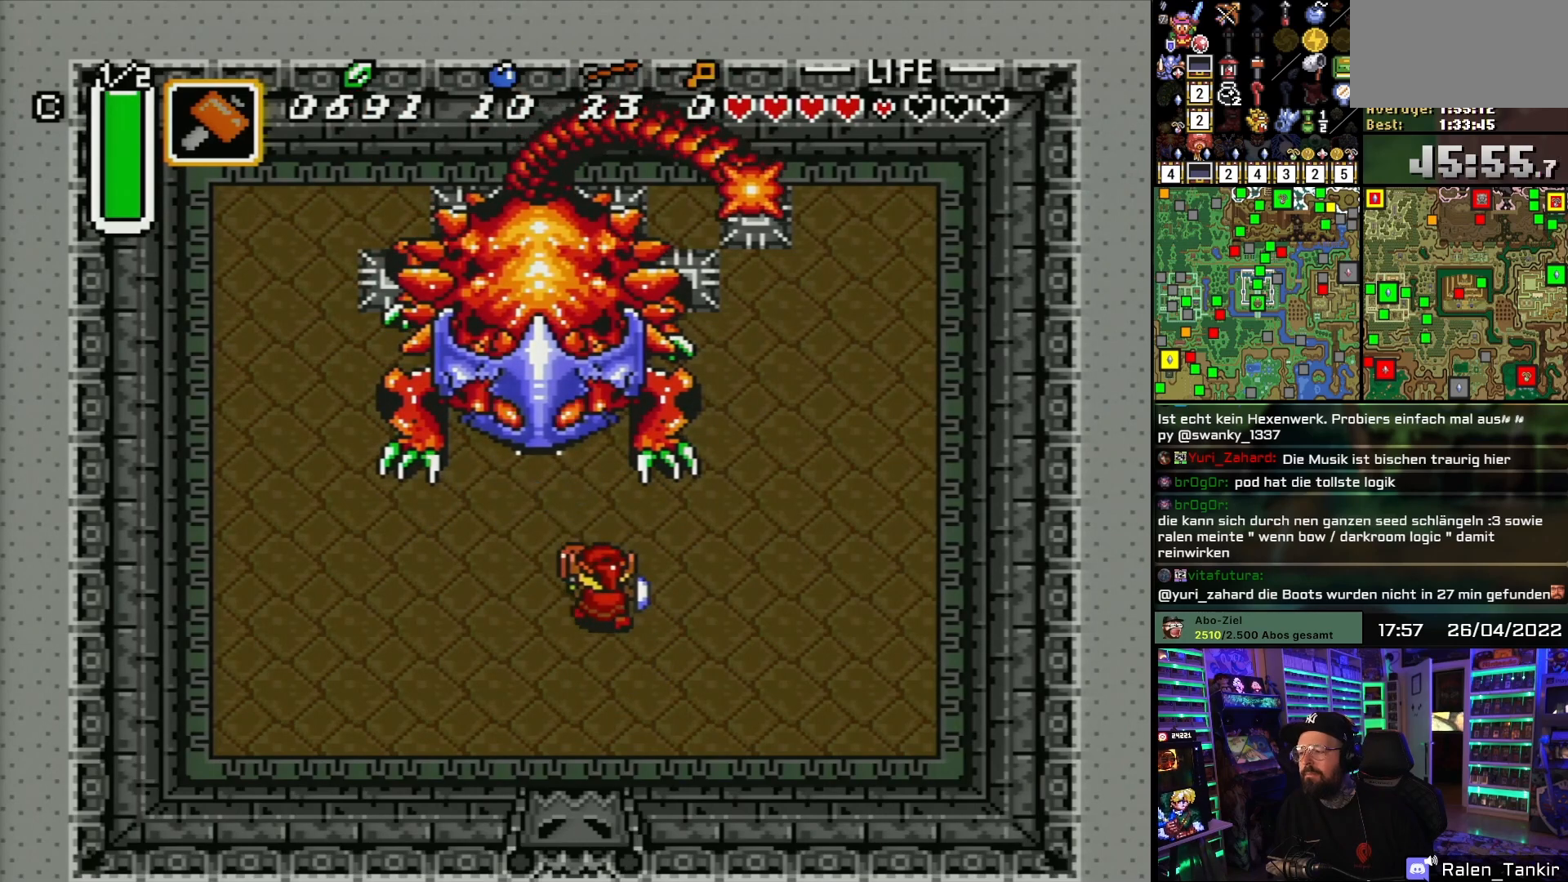
{"buttons": ["B", "Y", "DPAD_UP"], "events": [[83, "DPAD_LEFT", "down"], [250, "DPAD_LEFT", "up"], [500, "Y", "down"]]}
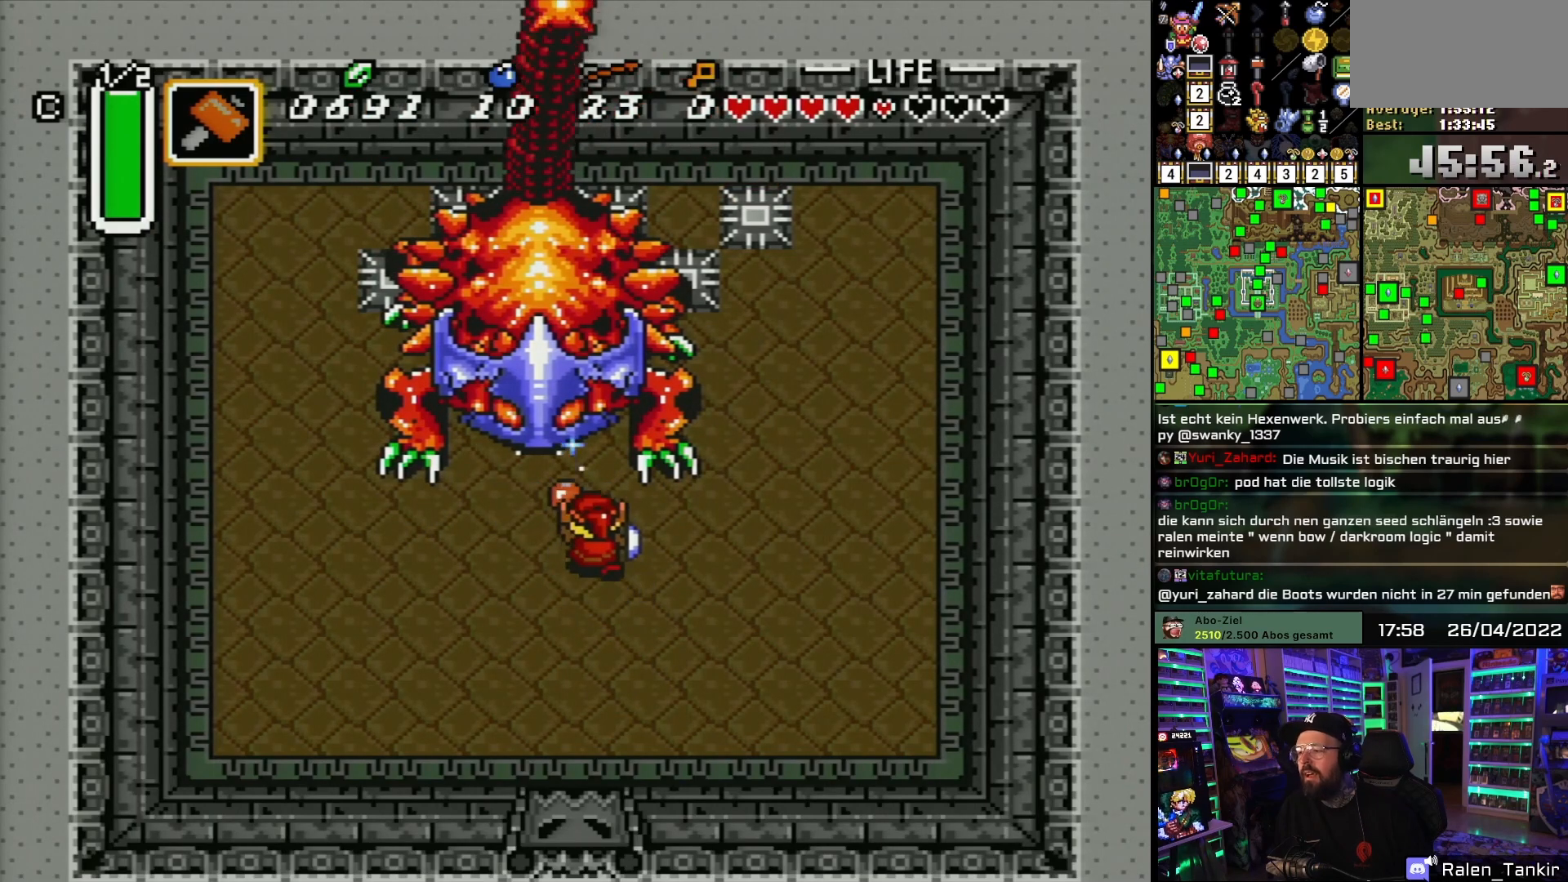
{"buttons": ["B", "DPAD_UP", "DPAD_LEFT"], "events": [[83, "DPAD_UP", "up"], [117, "Y", "up"], [333, "DPAD_UP", "down"], [367, "DPAD_LEFT", "down"]]}
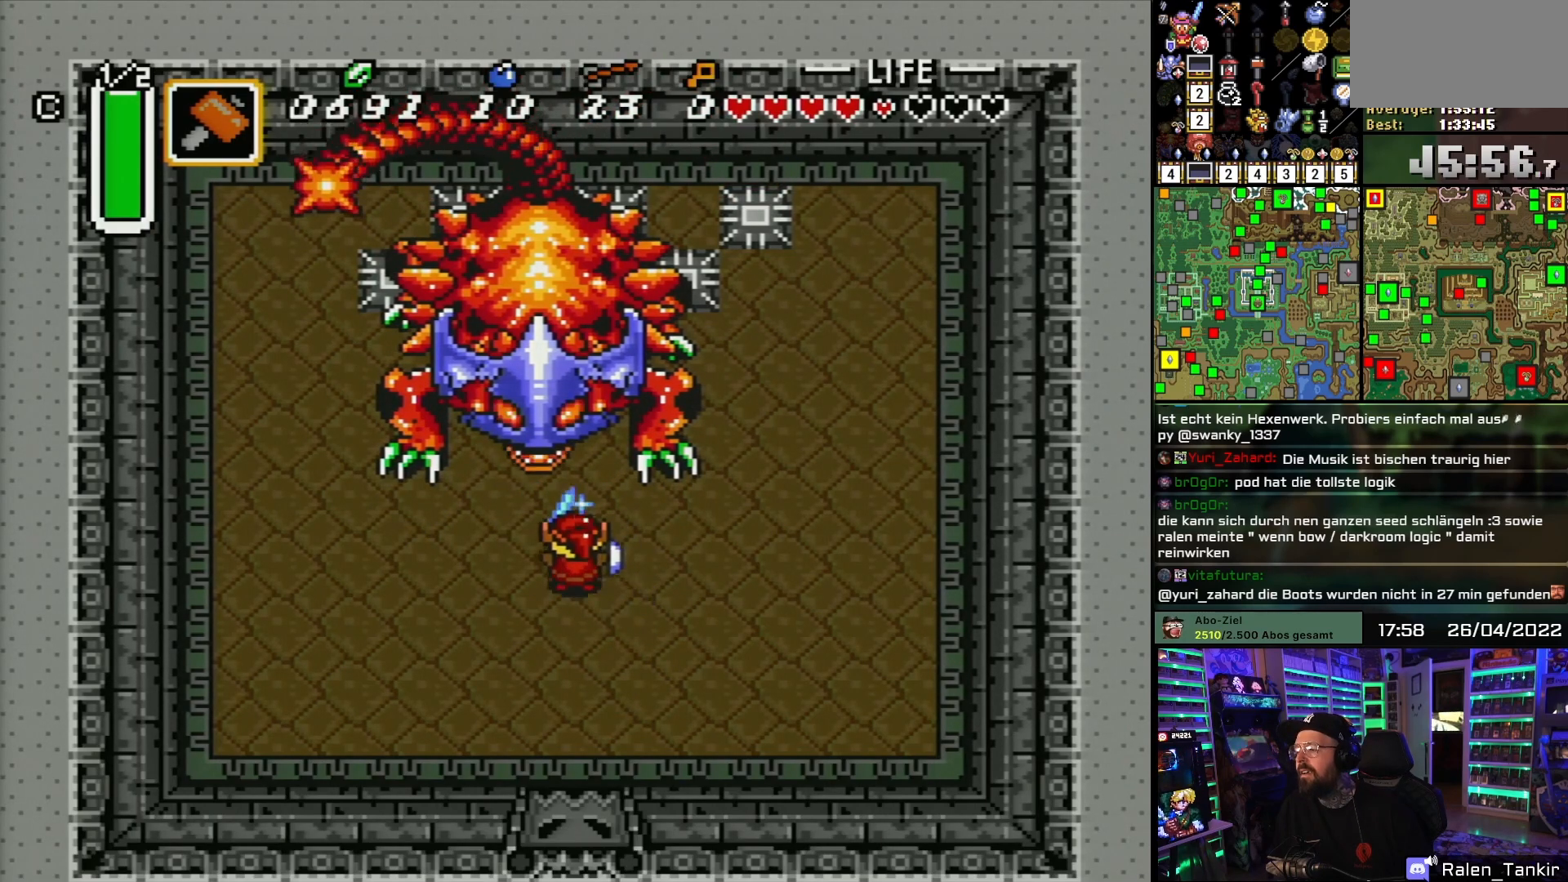
{"buttons": ["B"], "events": [[33, "DPAD_LEFT", "up"], [283, "Y", "down"], [383, "DPAD_UP", "up"], [433, "Y", "up"]]}
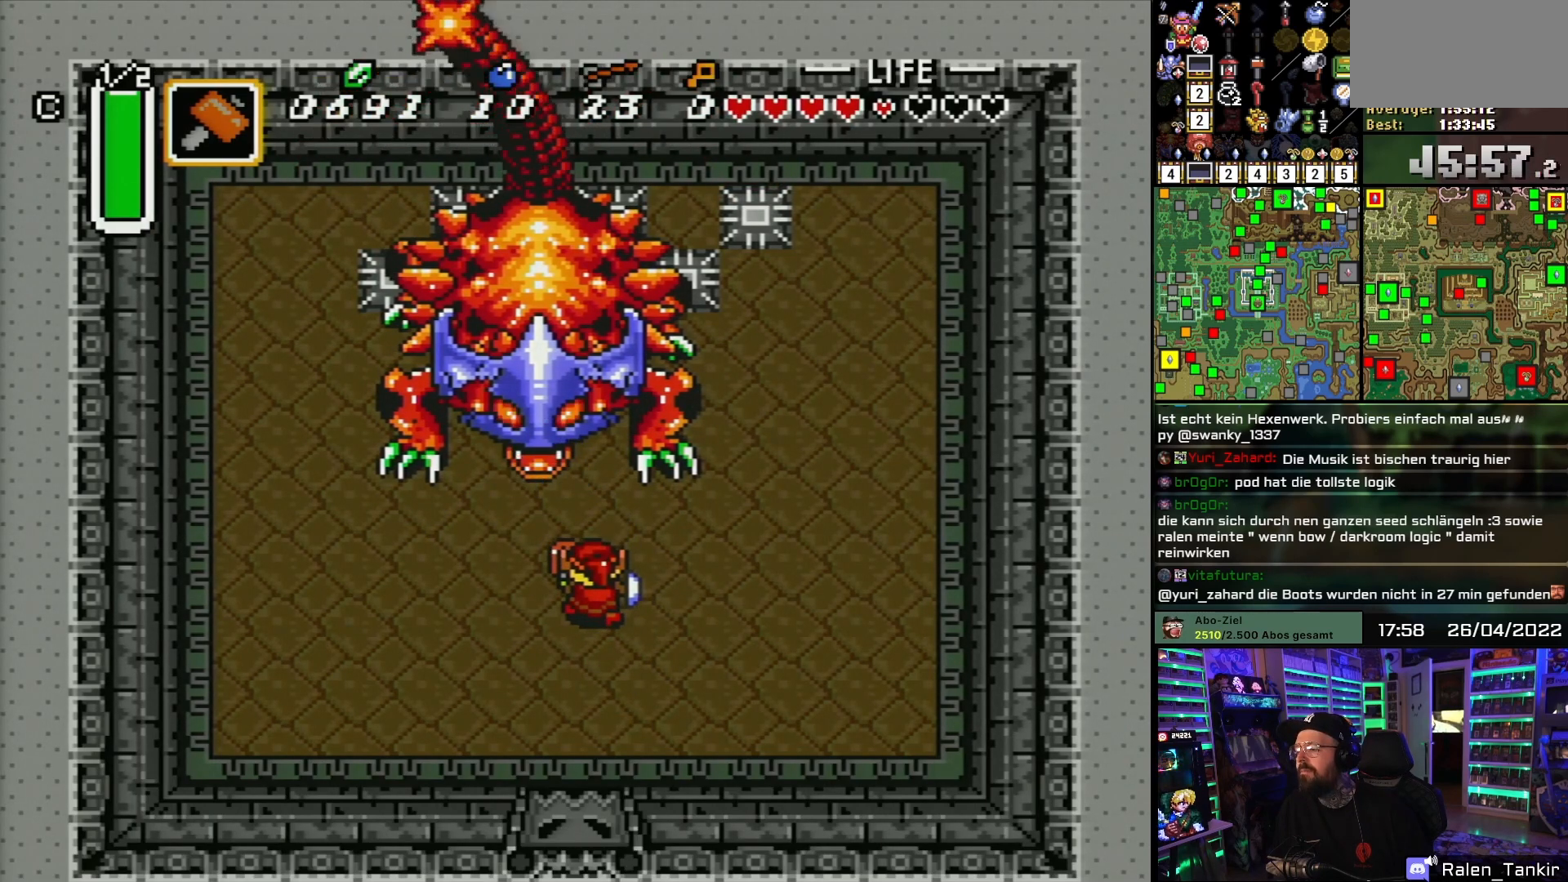
{"buttons": ["B", "Y", "DPAD_UP"], "events": [[33, "DPAD_UP", "down"], [483, "Y", "down"]]}
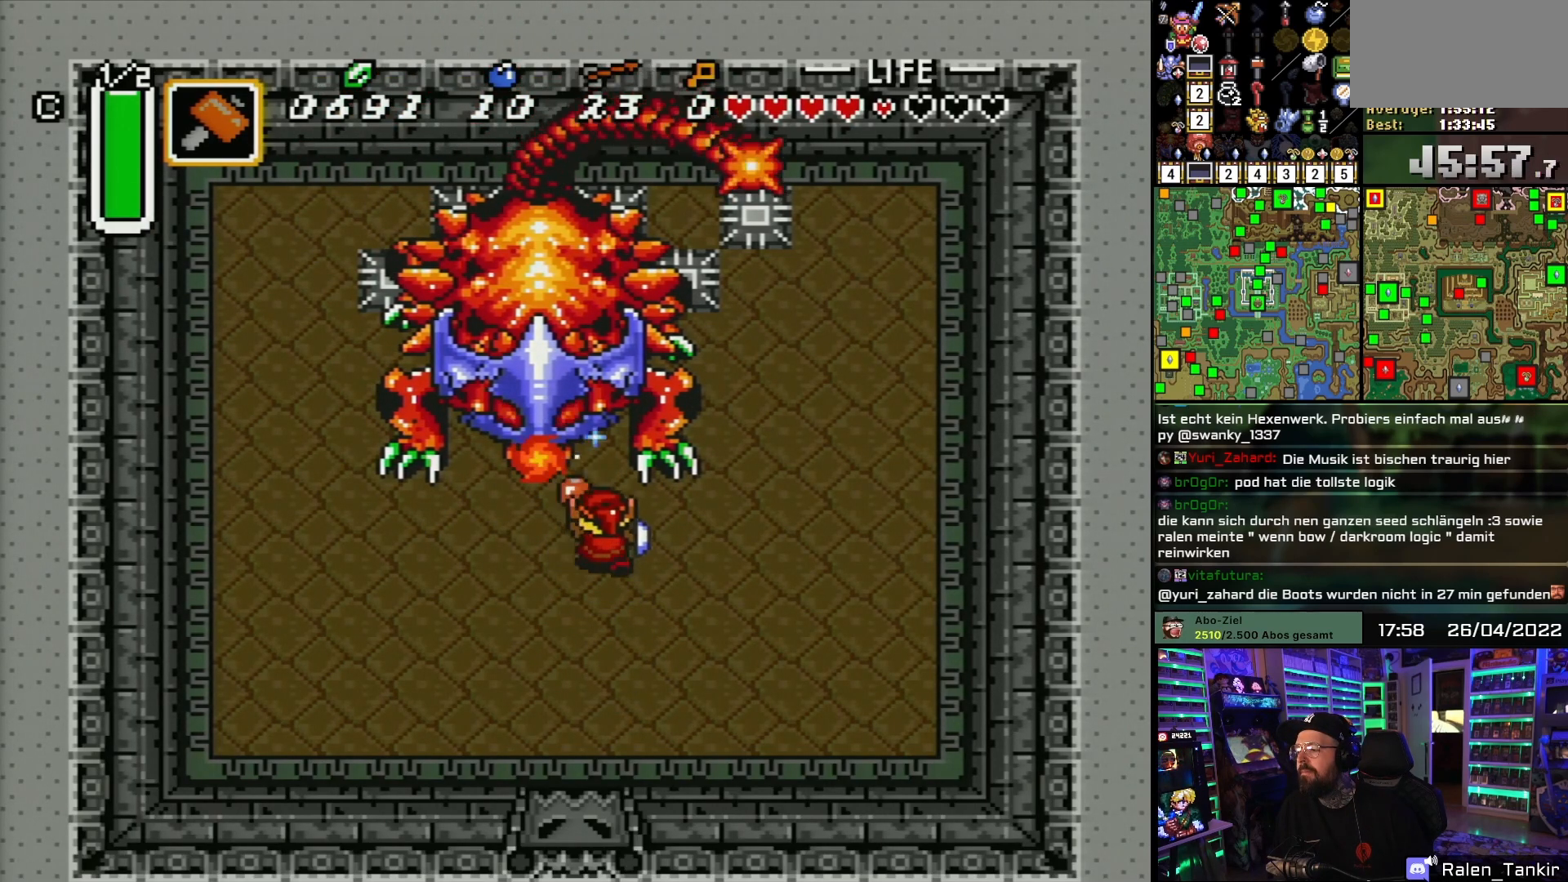
{"buttons": ["B", "DPAD_UP"], "events": [[83, "DPAD_UP", "up"], [117, "Y", "up"], [217, "DPAD_UP", "down"]]}
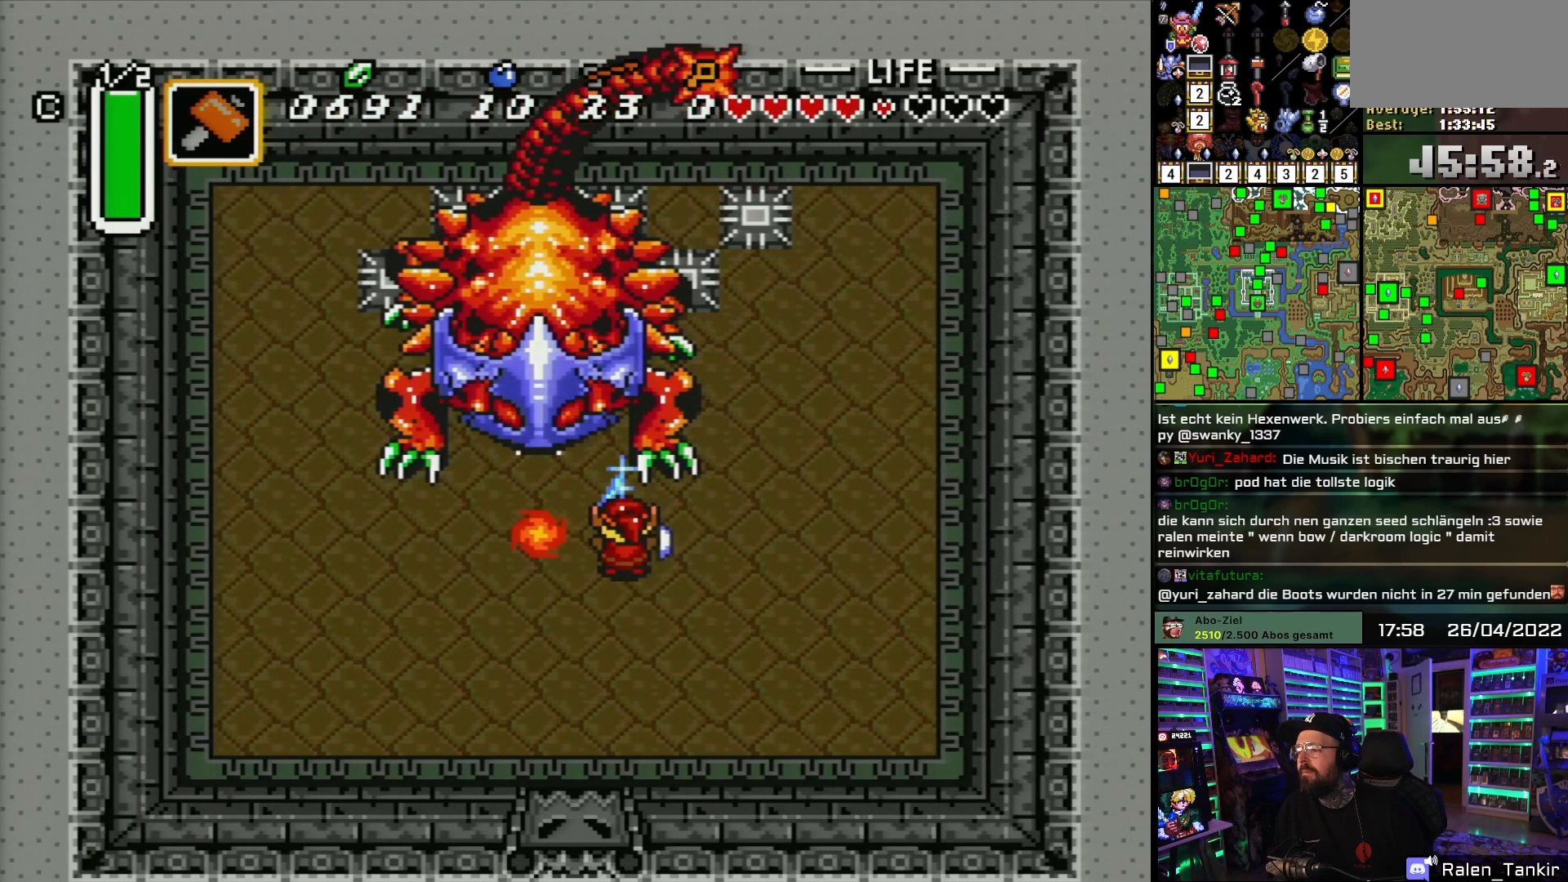
{"buttons": ["B"], "events": [[267, "Y", "down"], [383, "Y", "up"], [400, "DPAD_UP", "up"]]}